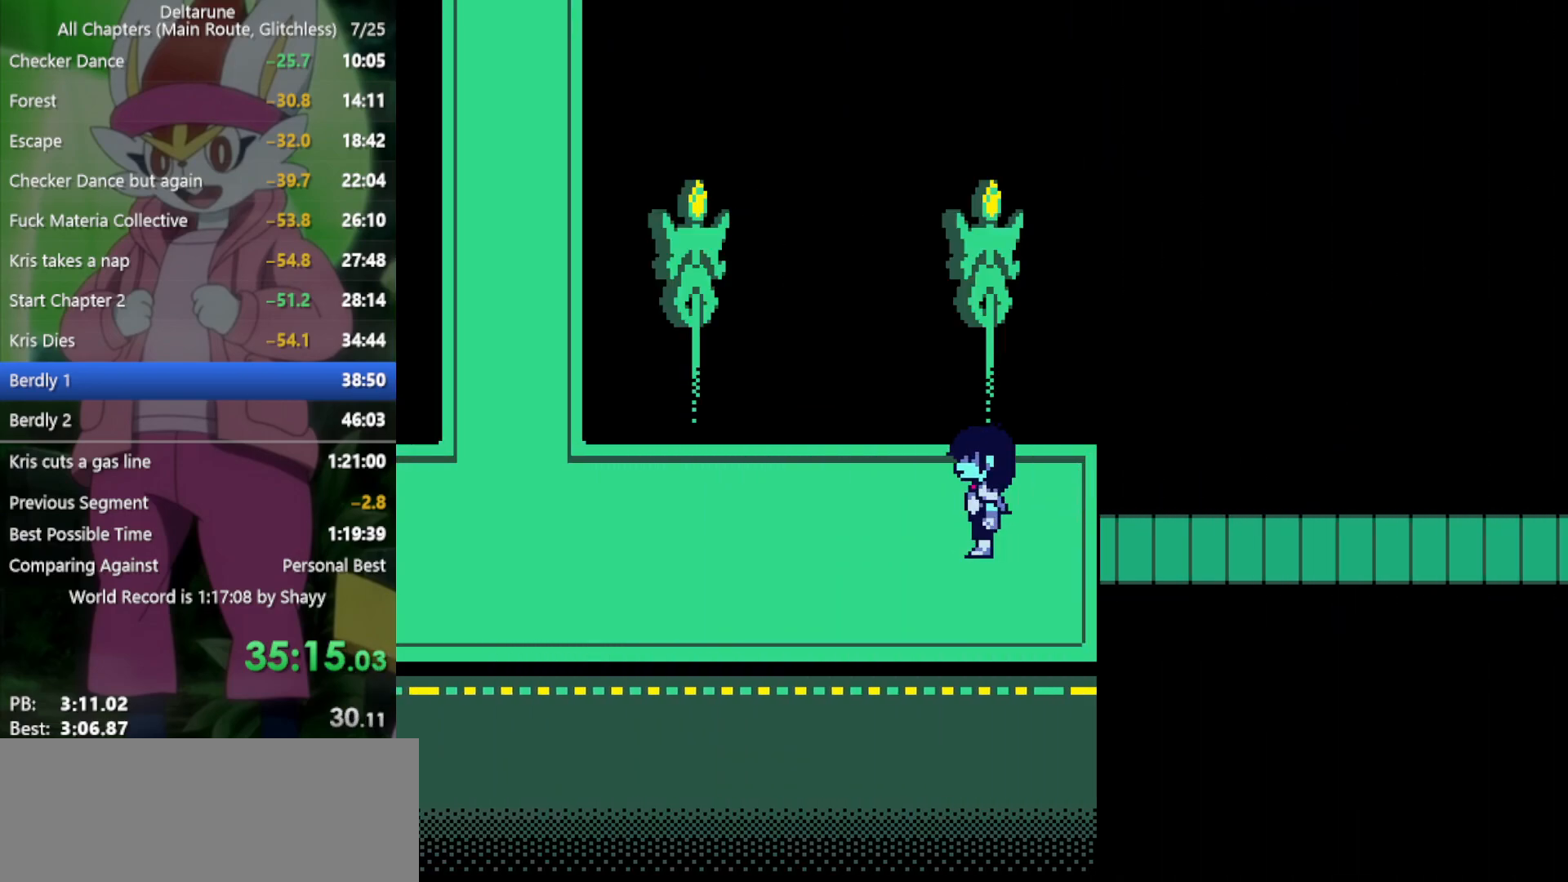
Gameplay with keyboard; each line is a JSON object with the keys held at the frame after it. "events" lists presses ("down") and releases ("up") of "c", "ctrl", "down", "left", "return", "right", "shift", "up", "x" and "z" between this image and that frame as [ms after this image, input, new state], when the widget could be followed in between. No other keys are recorded. Mouse input is not recorded.
{"keys": ["left", "x"], "events": []}
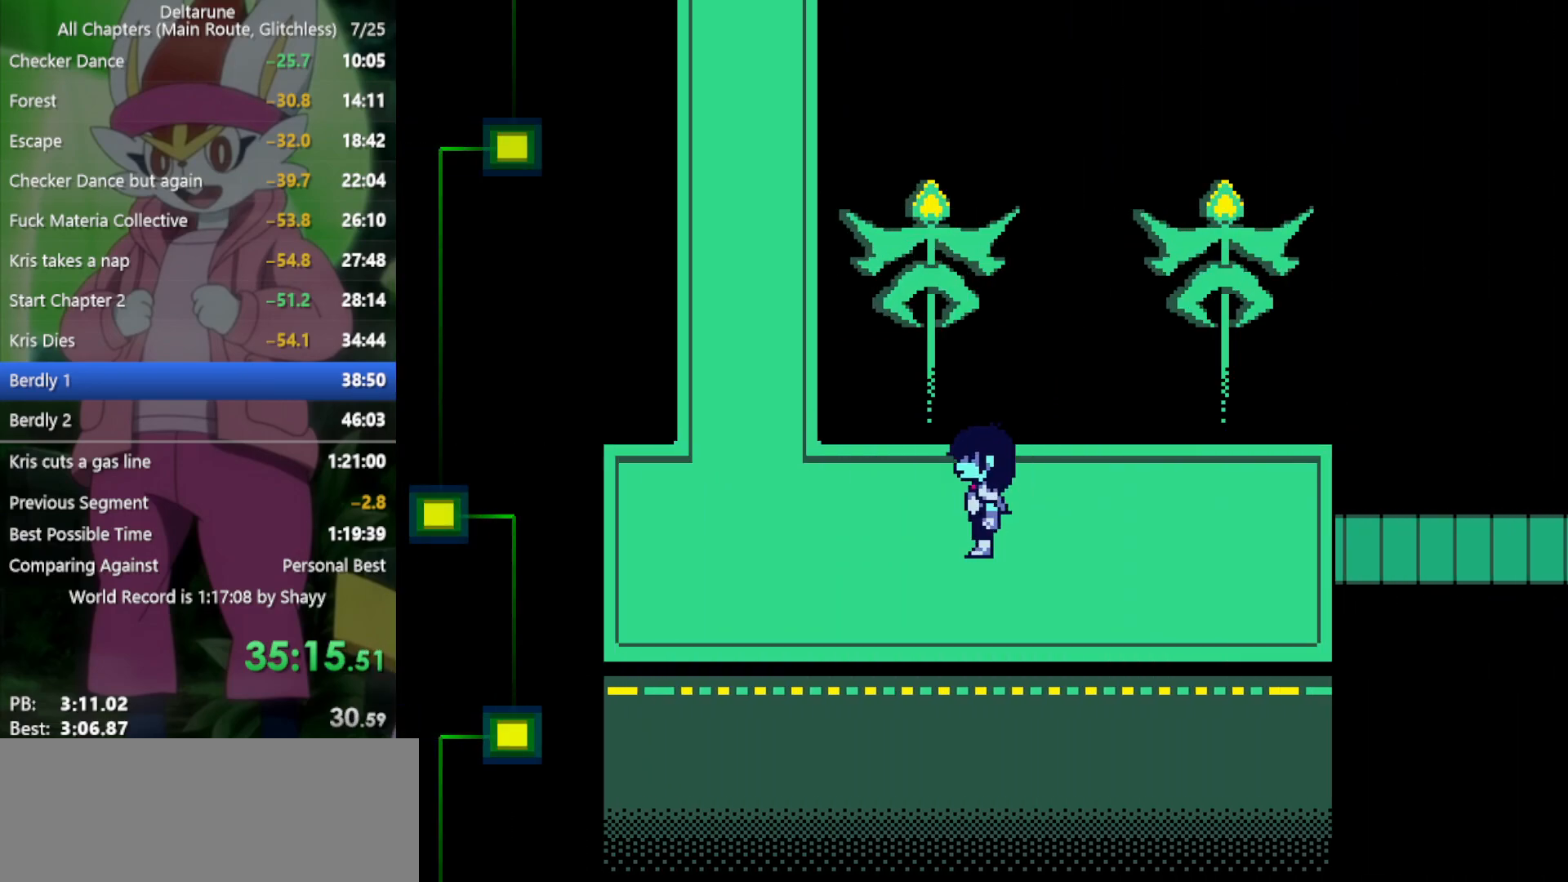
{"keys": ["left", "up", "x"], "events": [[483, "up", "down"]]}
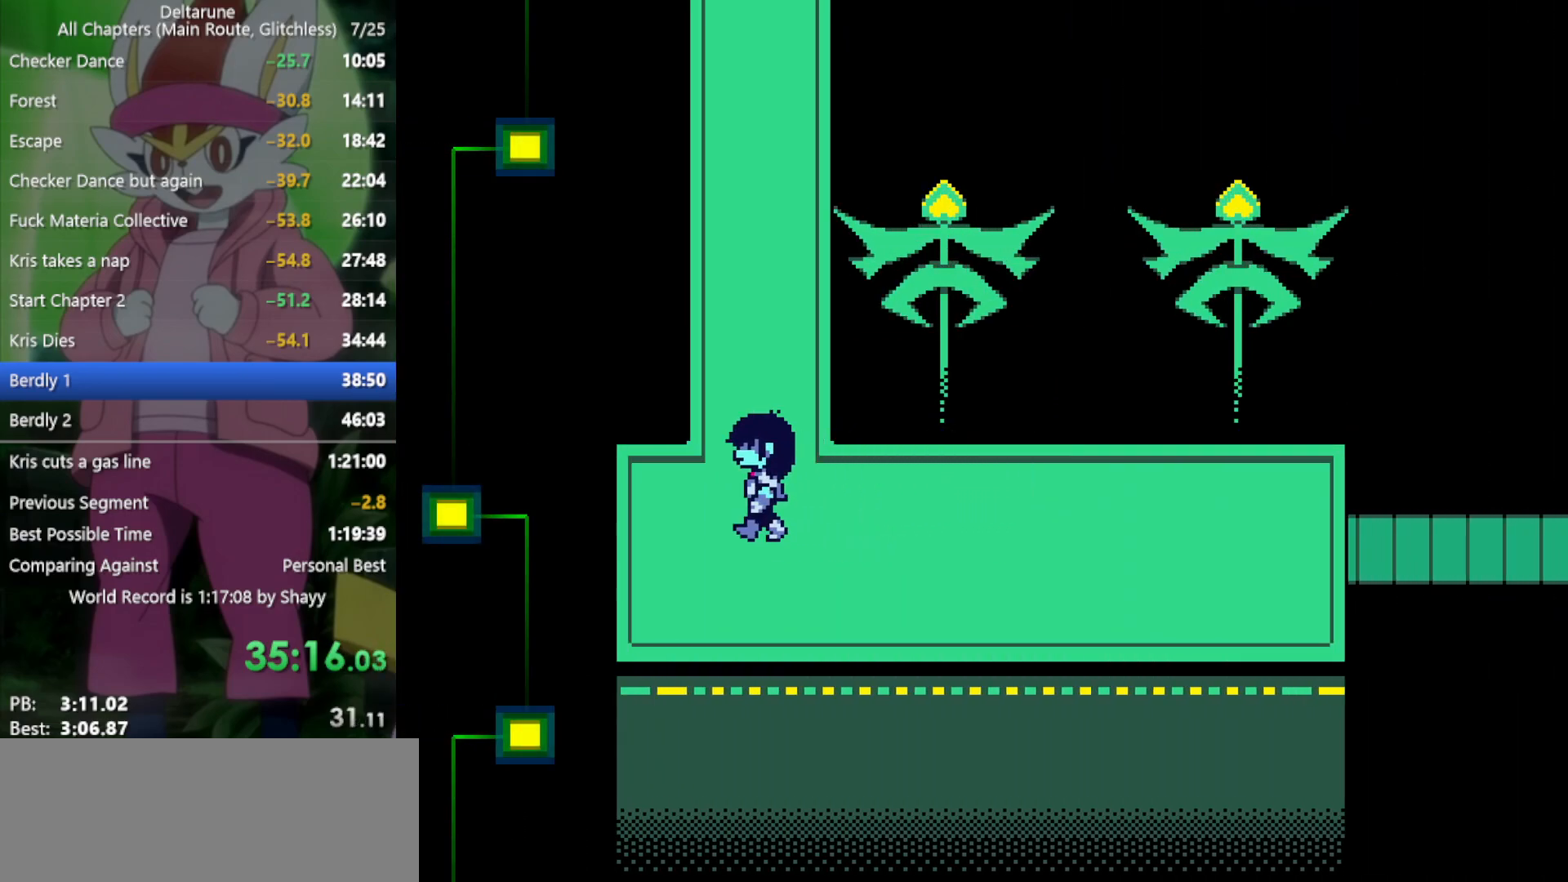
{"keys": ["up", "x"], "events": [[33, "left", "up"]]}
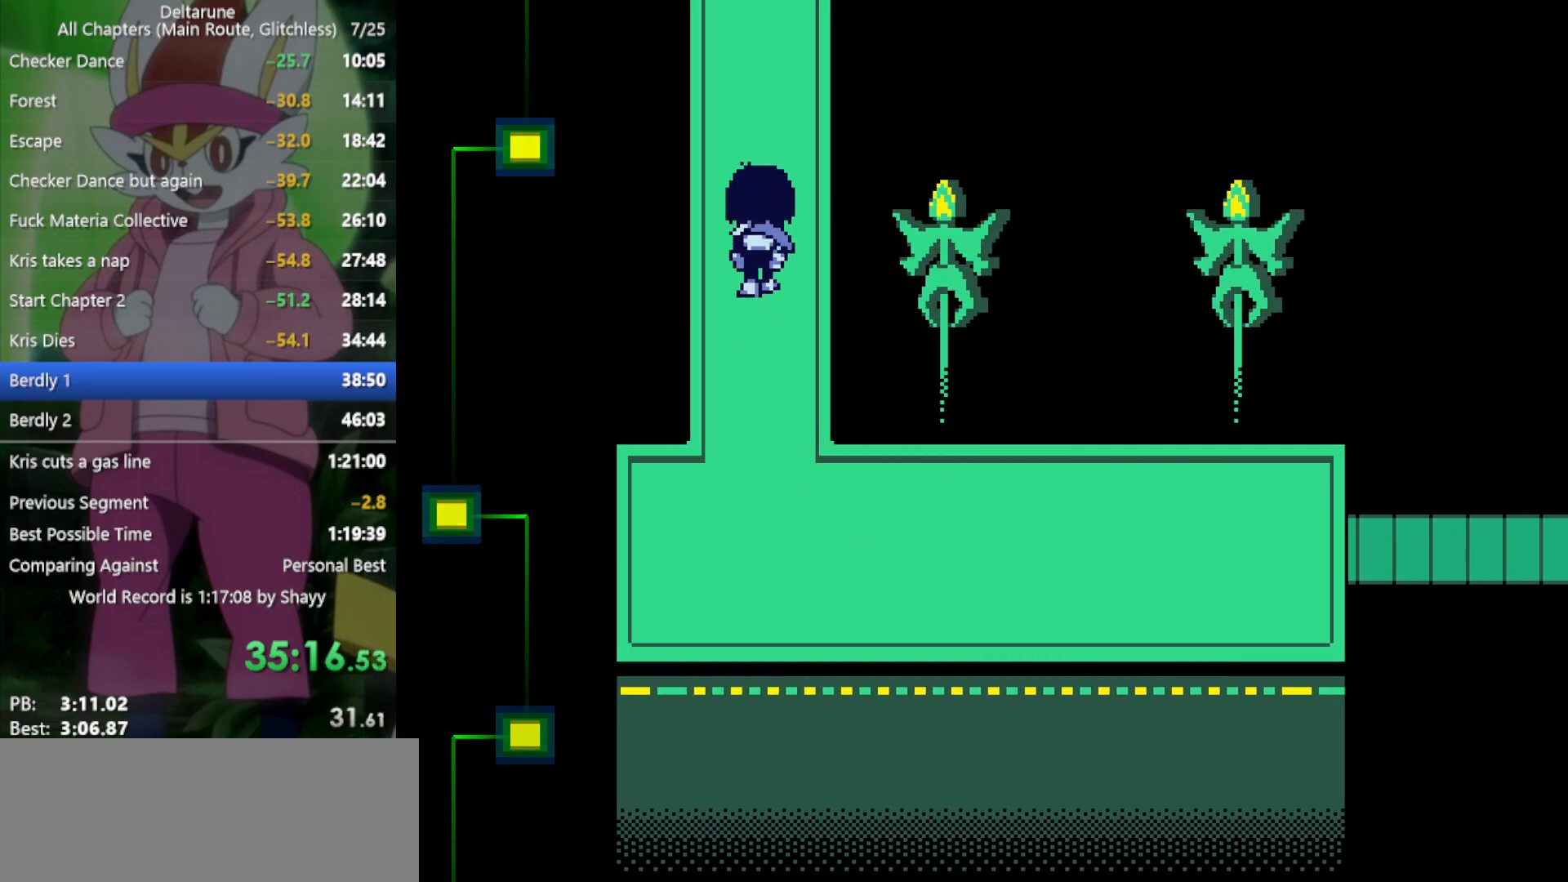
{"keys": ["up", "x"], "events": []}
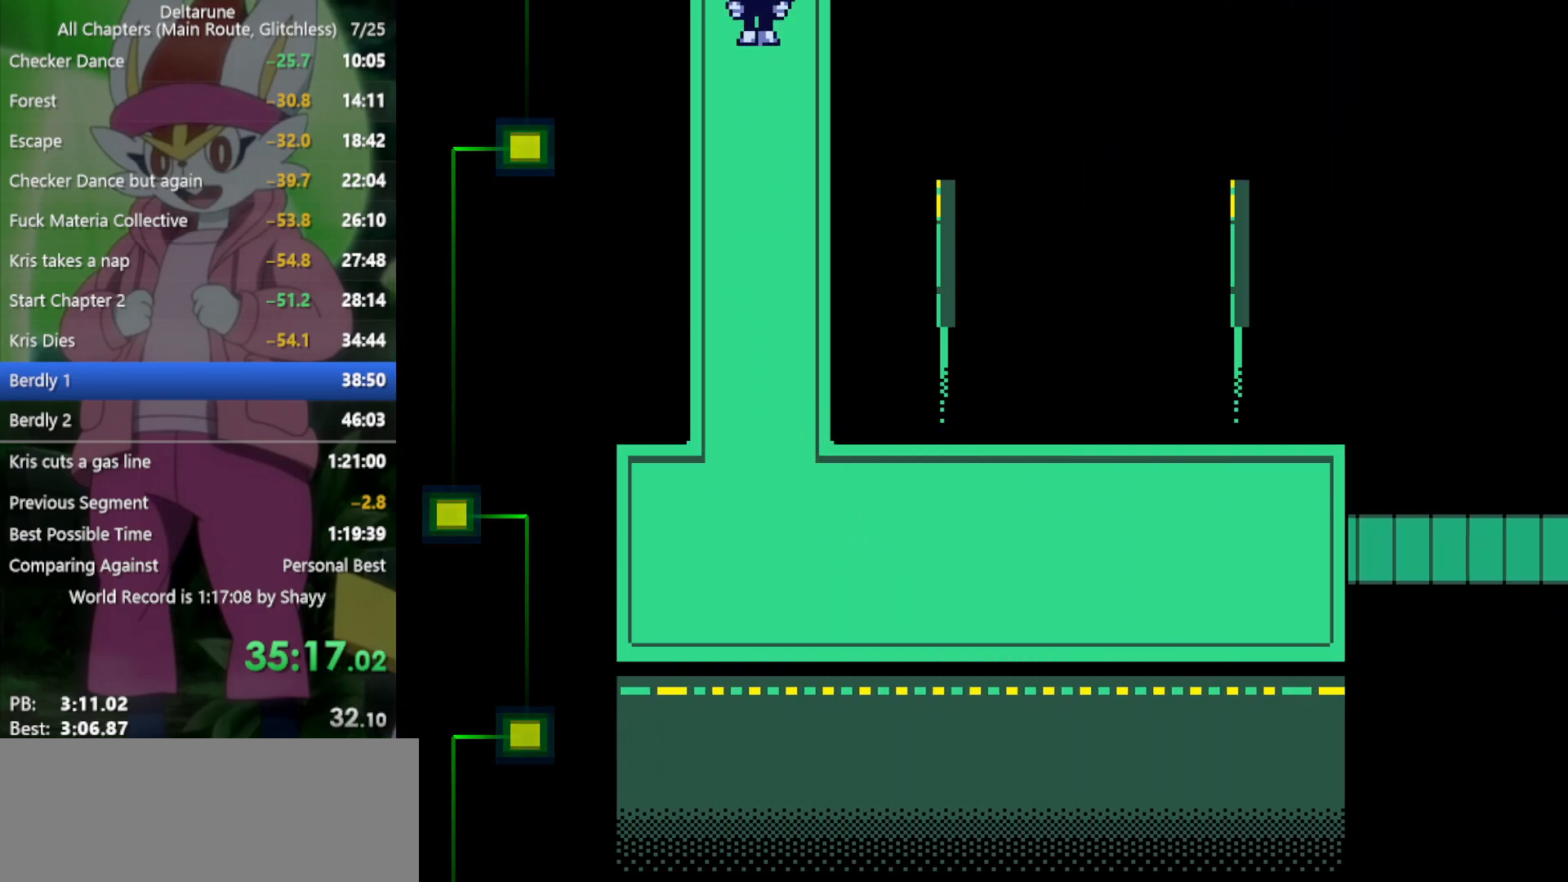
{"keys": ["up", "x"], "events": []}
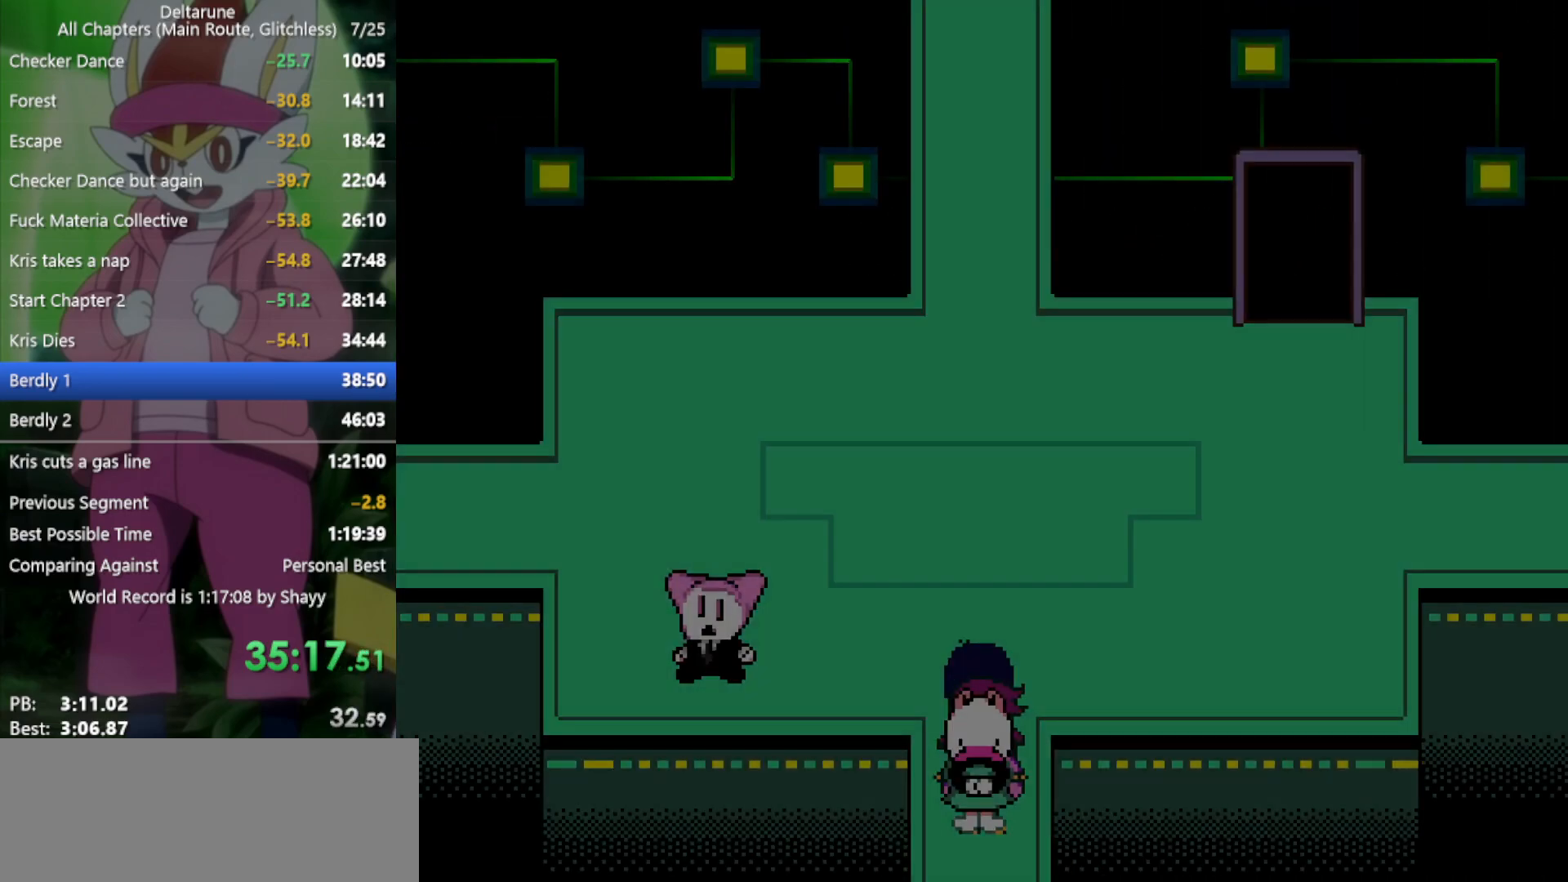
{"keys": ["up", "x"], "events": []}
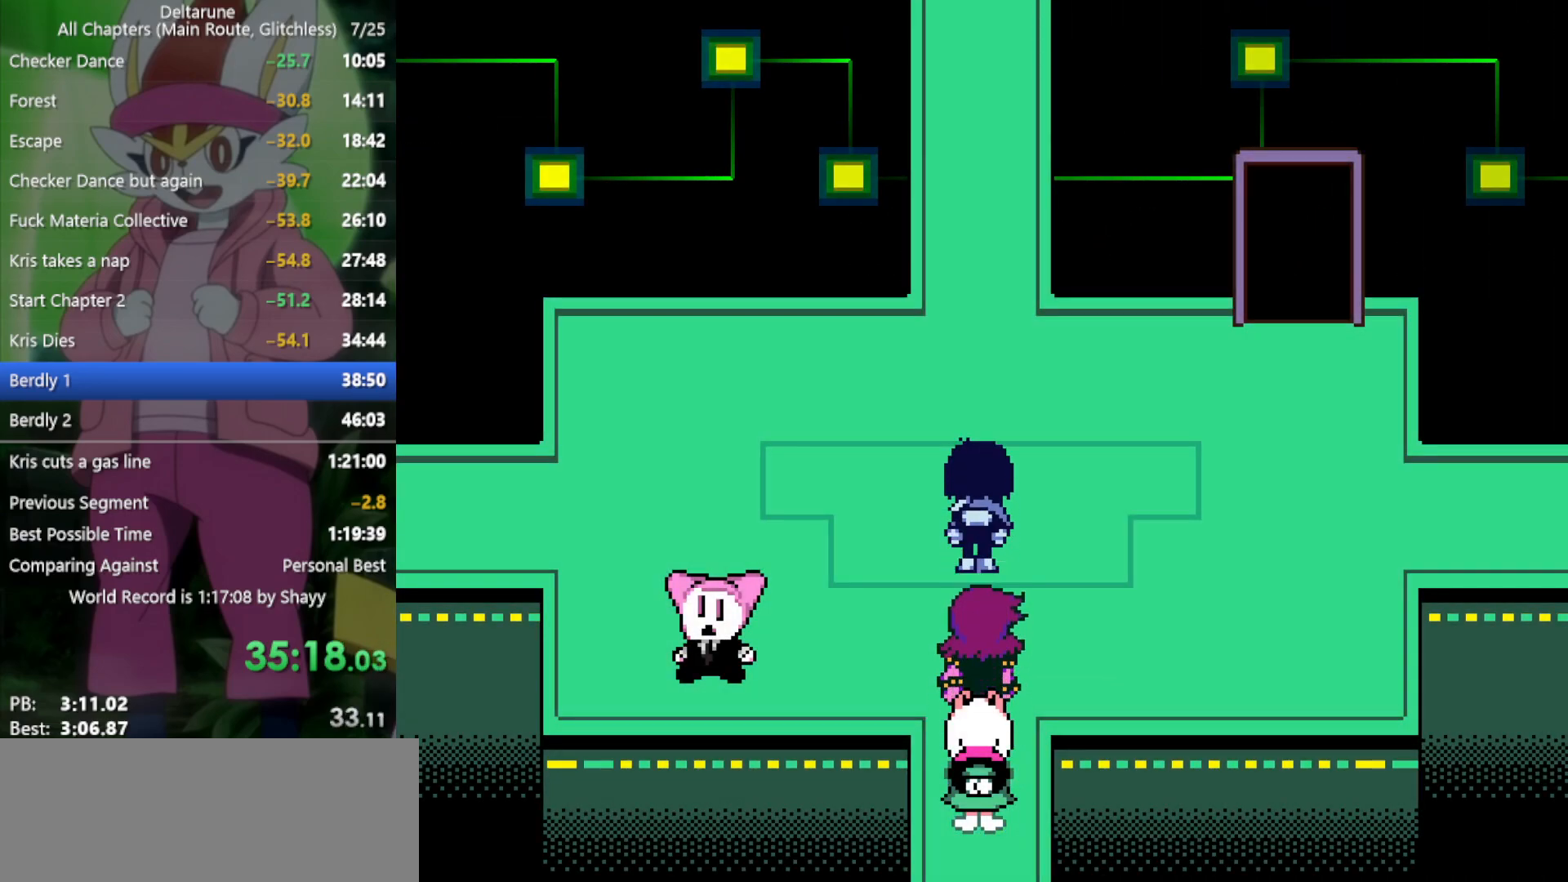
{"keys": ["up", "x"], "events": []}
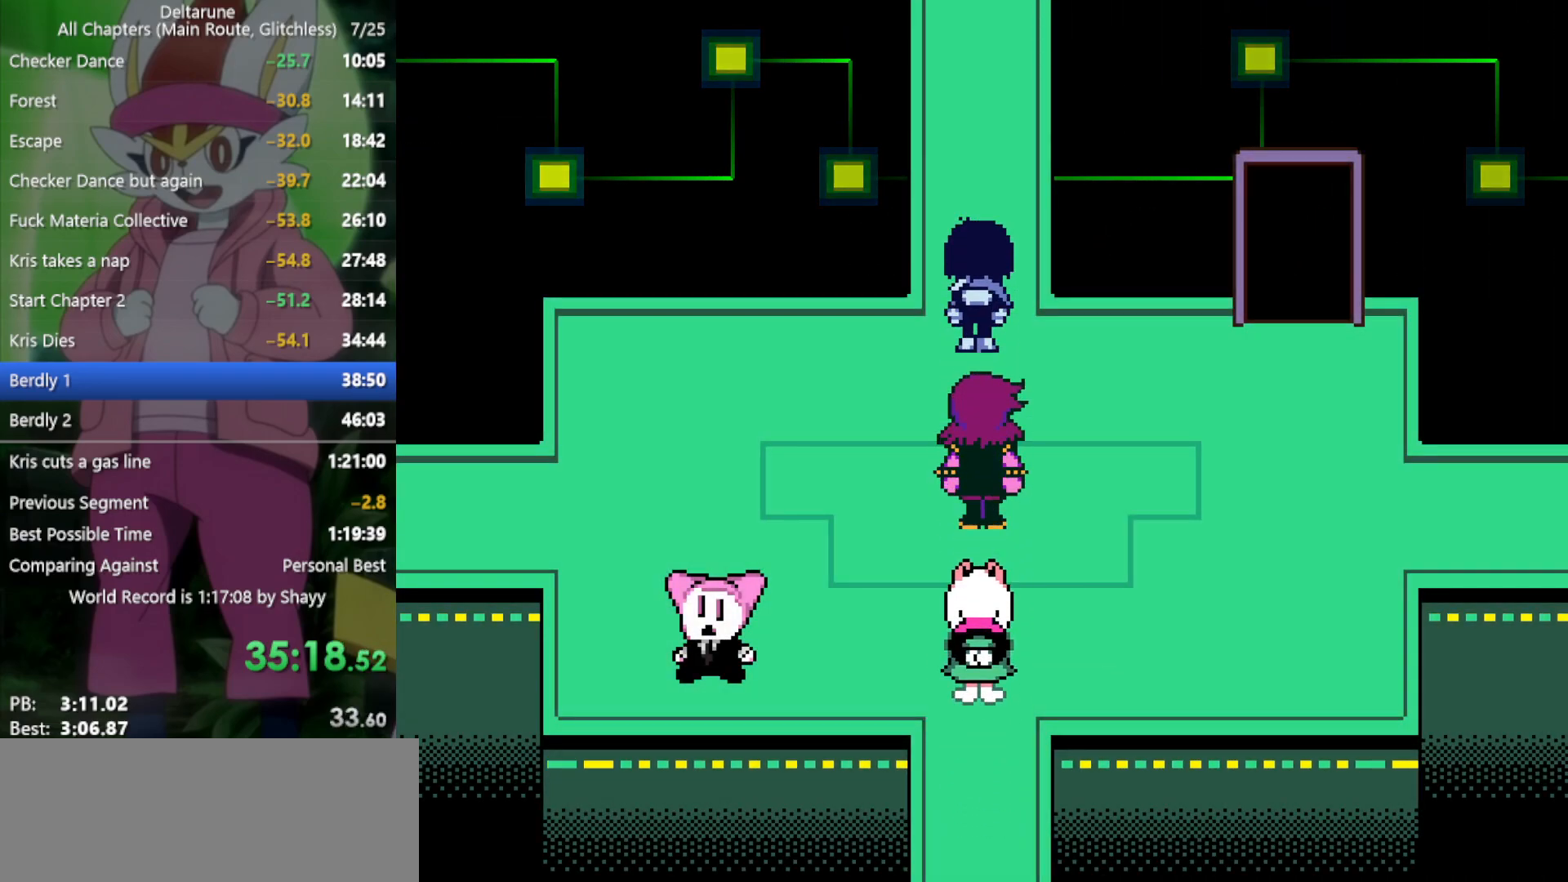
{"keys": ["up", "x"], "events": []}
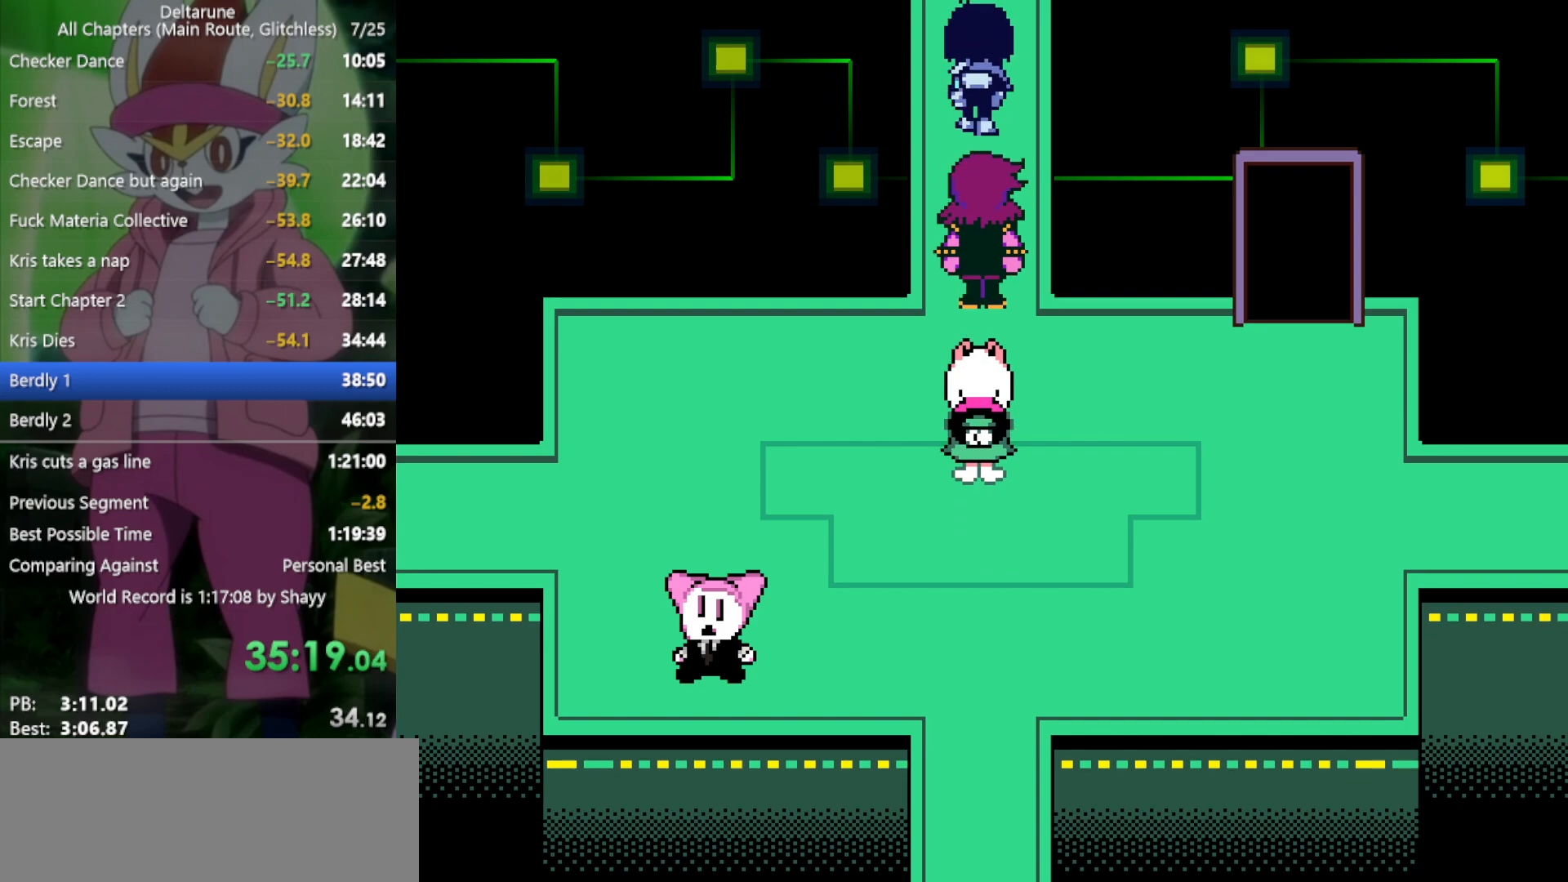
{"keys": ["up", "x"], "events": []}
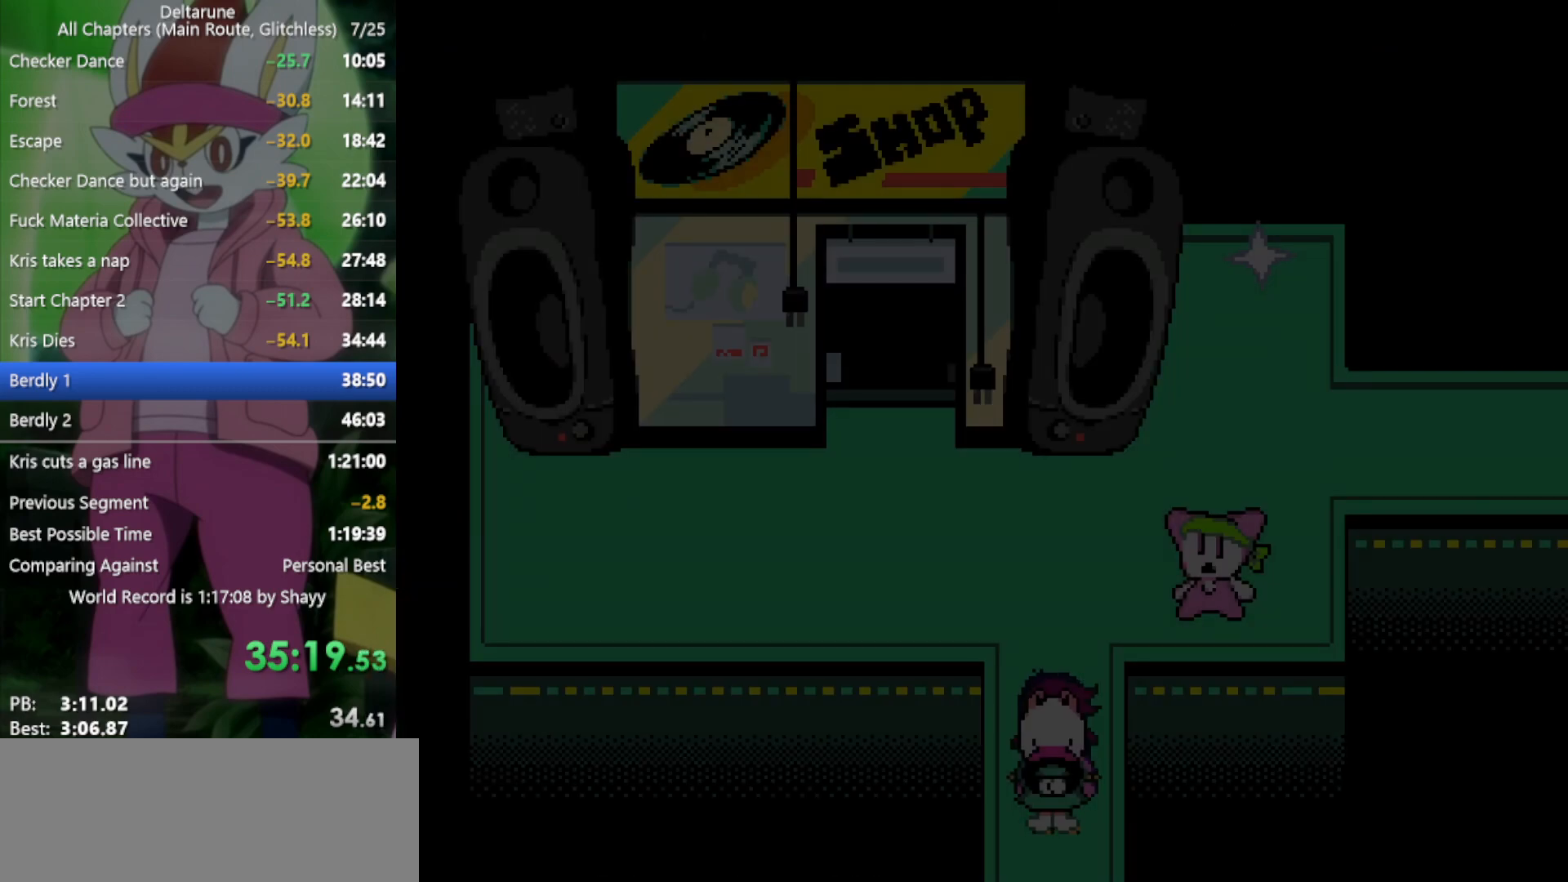
{"keys": ["left", "up", "x"], "events": [[483, "left", "down"]]}
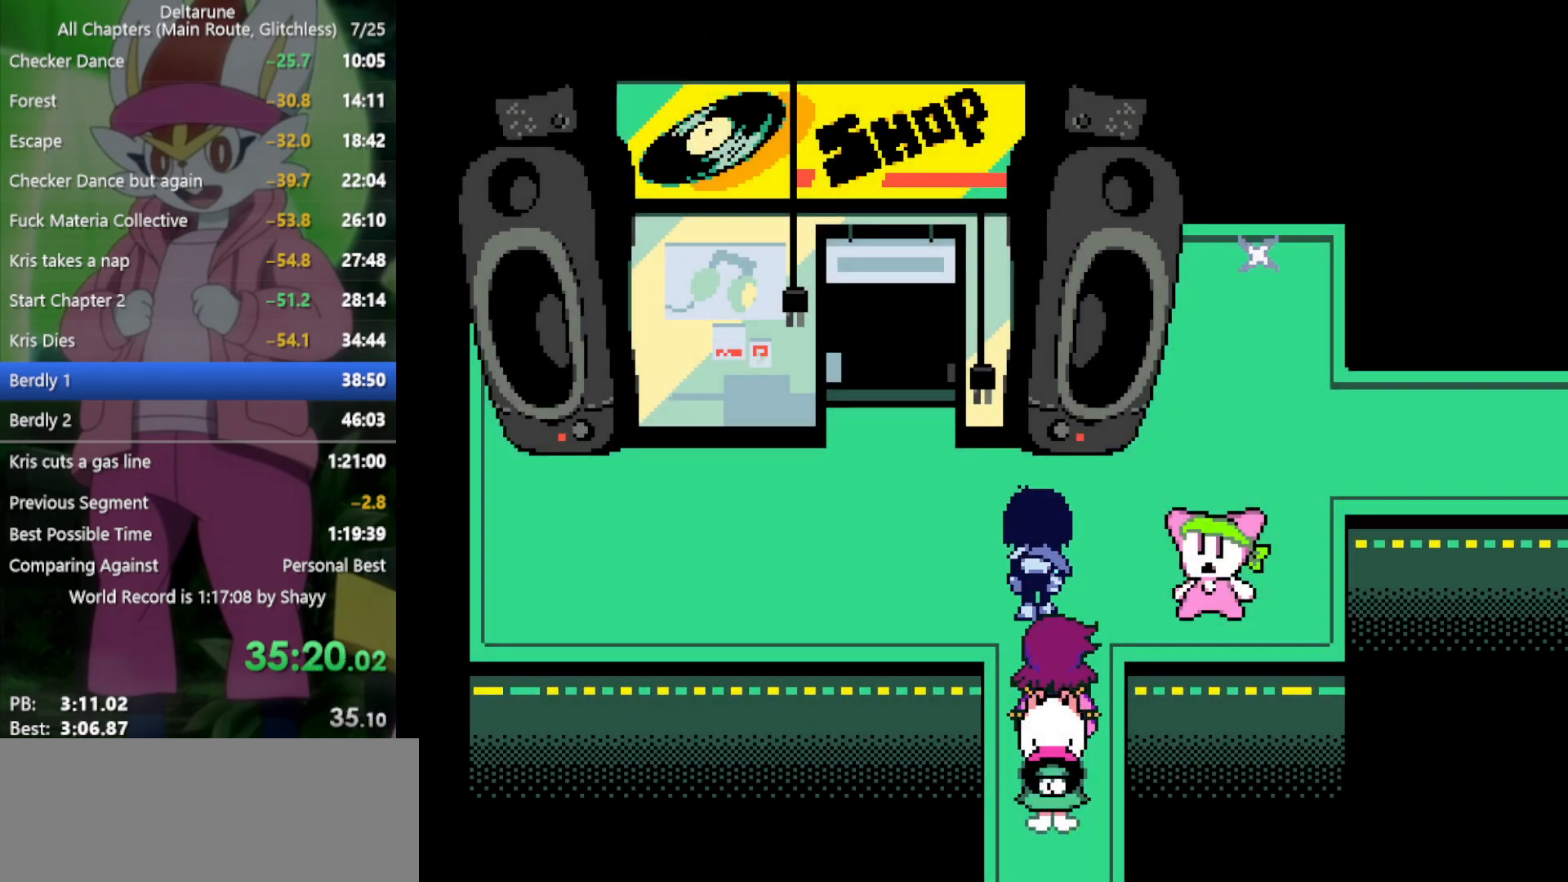
{"keys": ["up", "x"], "events": [[383, "left", "up"]]}
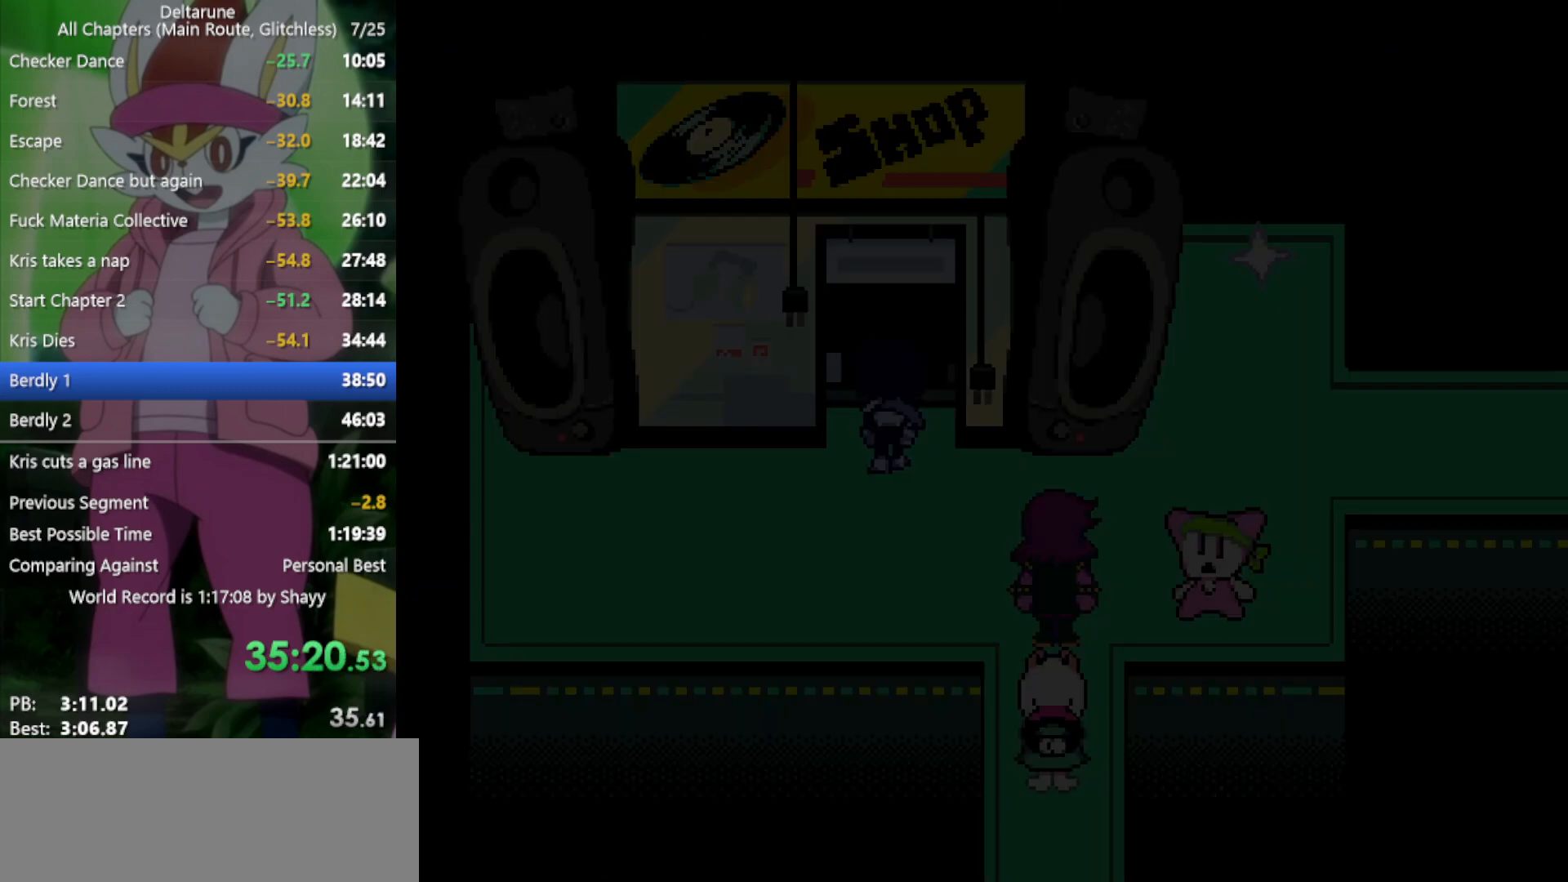
{"keys": ["x"], "events": [[66, "up", "up"]]}
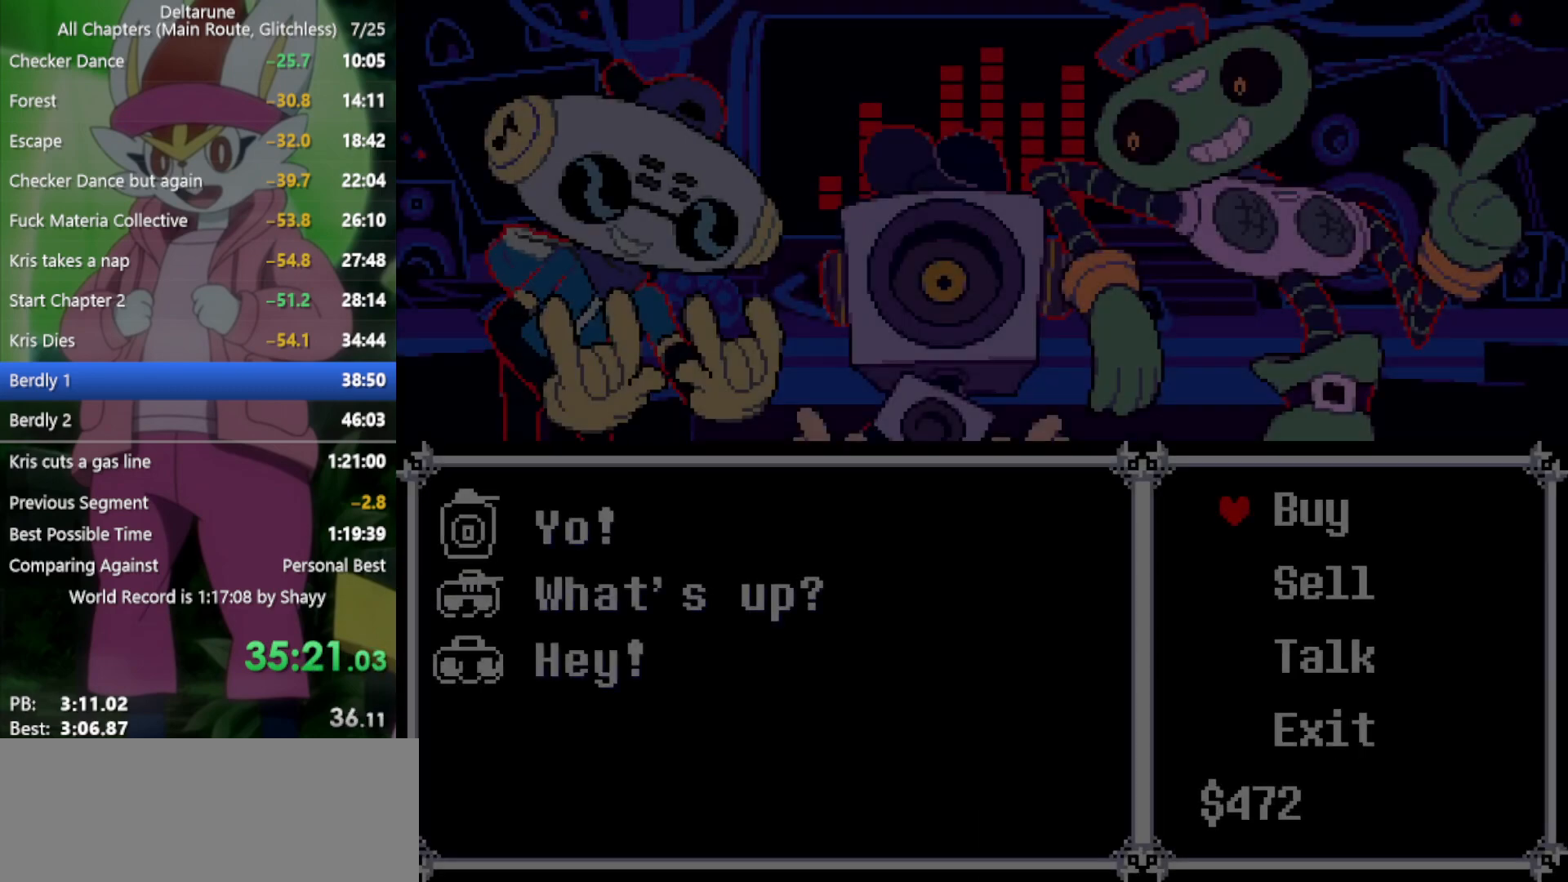
{"keys": ["x"], "events": [[166, "down", "down"], [250, "down", "up"], [250, "z", "down"], [400, "z", "up"]]}
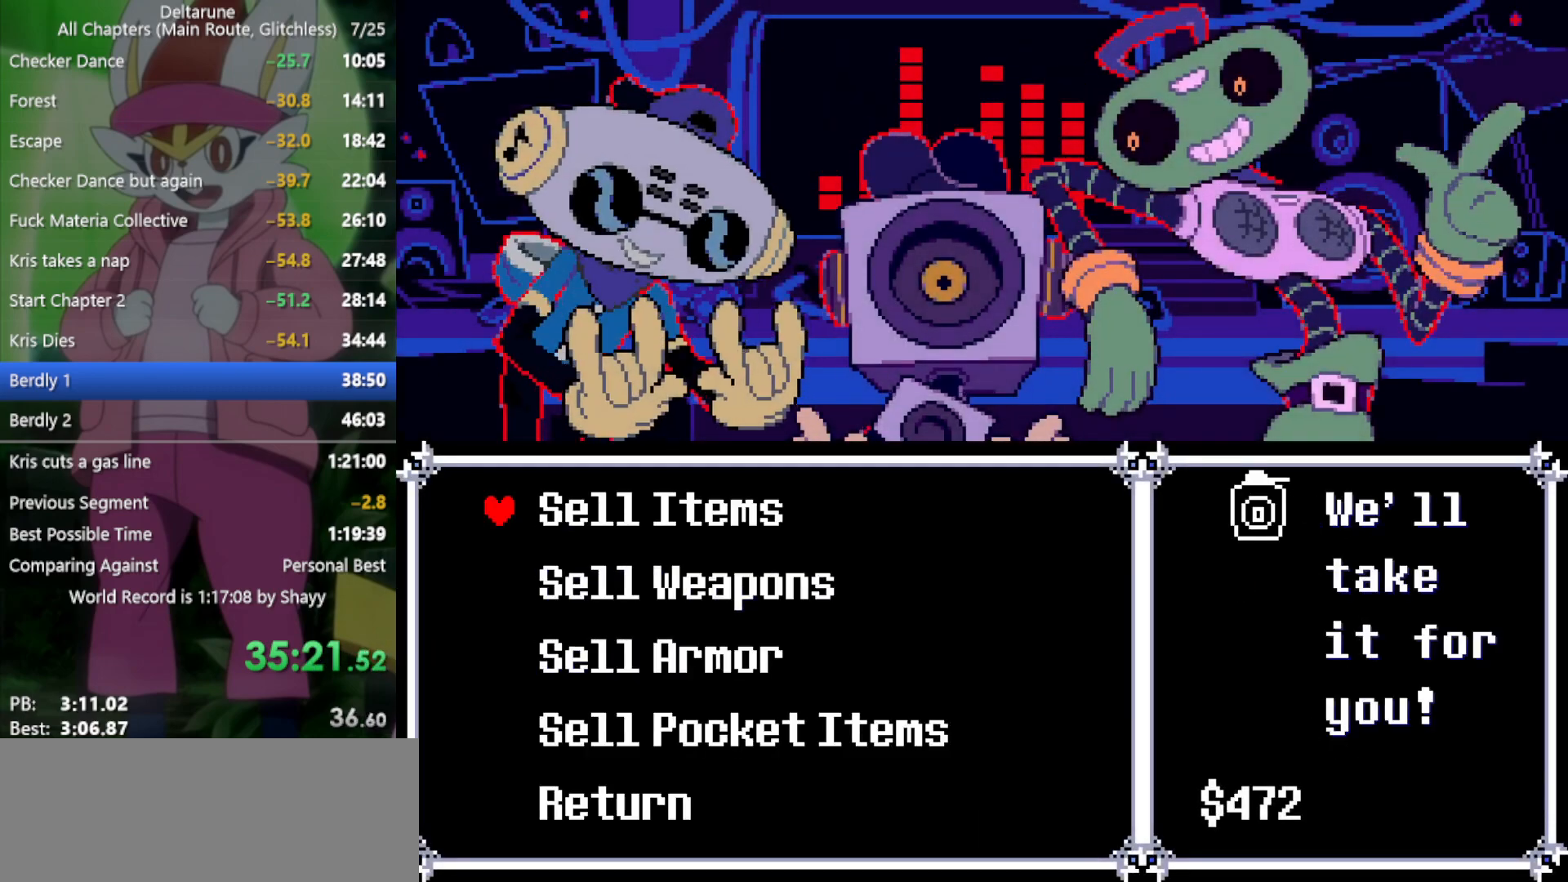
{"keys": ["x", "z"], "events": [[133, "down", "down"], [166, "down", "up"], [483, "z", "down"]]}
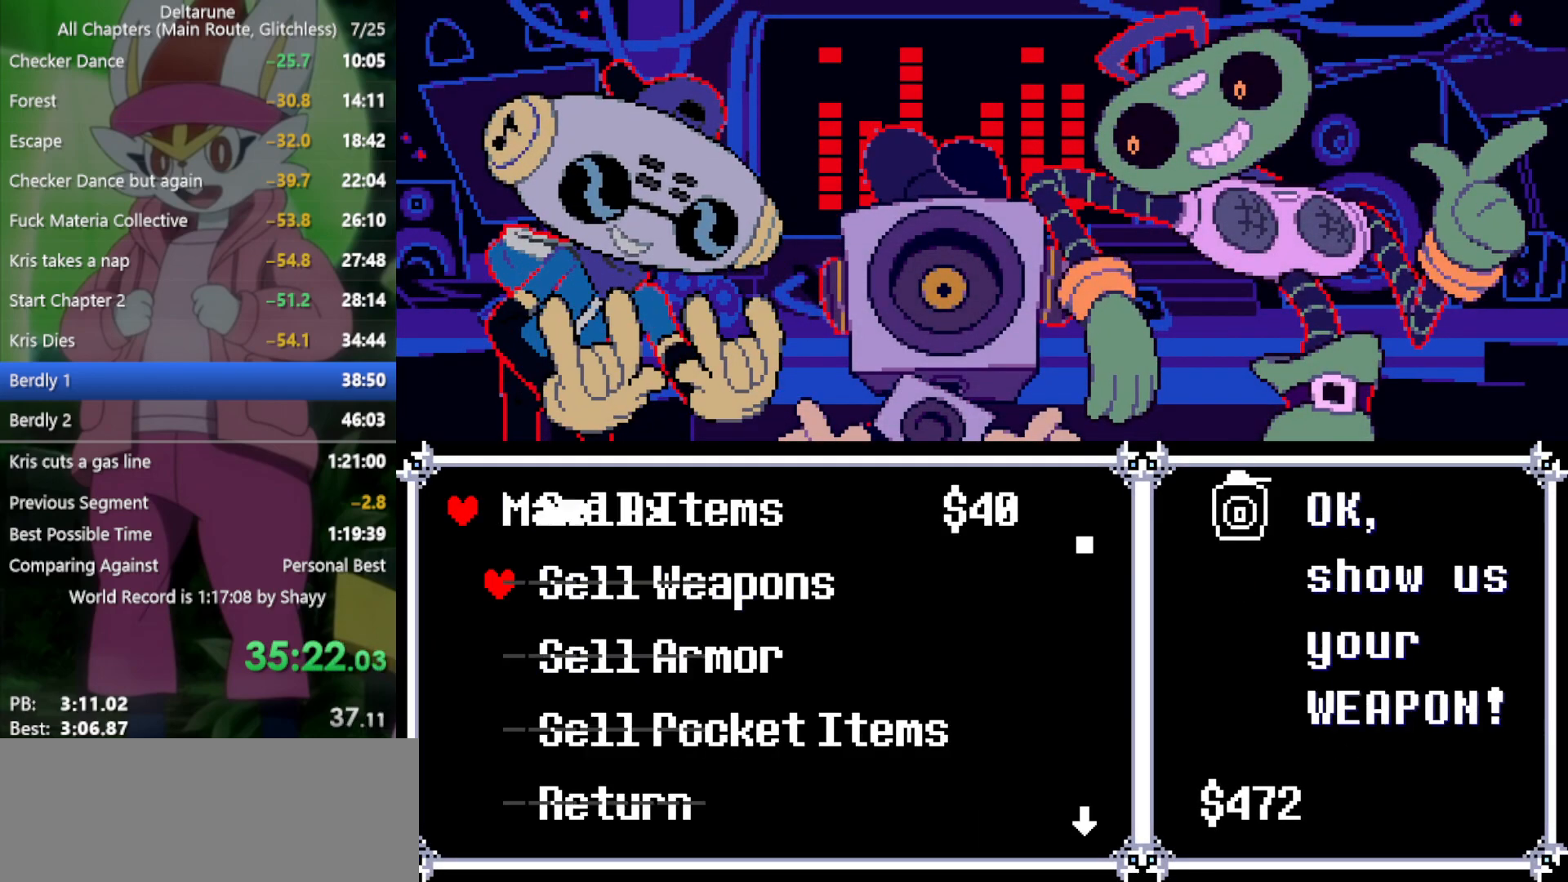
{"keys": ["x", "z"], "events": [[133, "z", "up"], [266, "z", "down"], [366, "z", "up"], [450, "z", "down"]]}
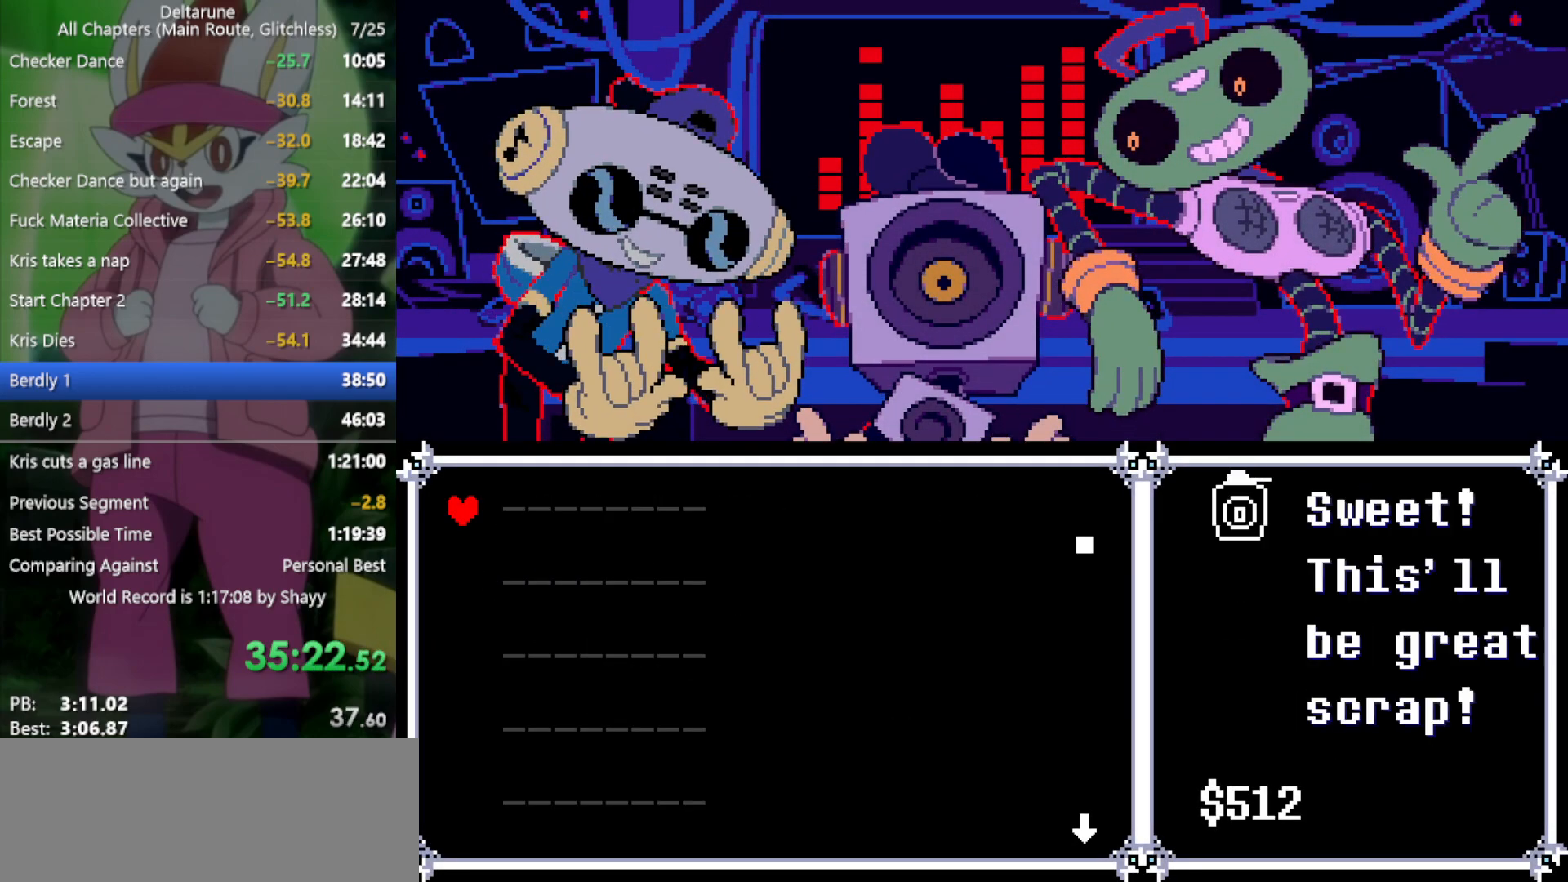
{"keys": ["x"], "events": [[50, "z", "up"], [233, "x", "up"], [316, "x", "down"]]}
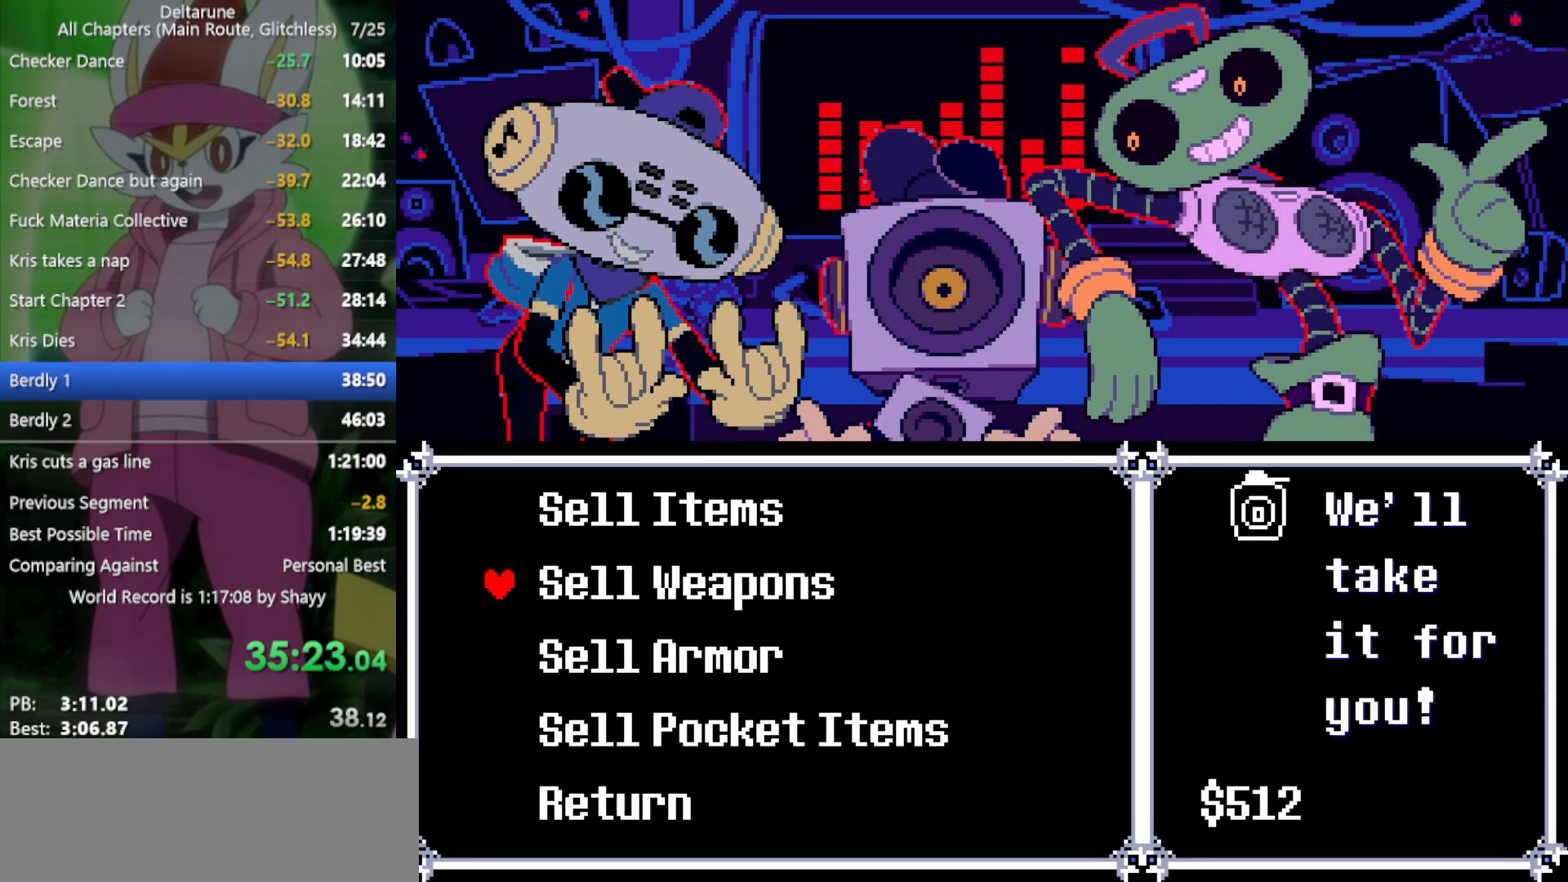
{"keys": ["up", "x"], "events": [[133, "x", "up"], [183, "x", "down"], [500, "up", "down"]]}
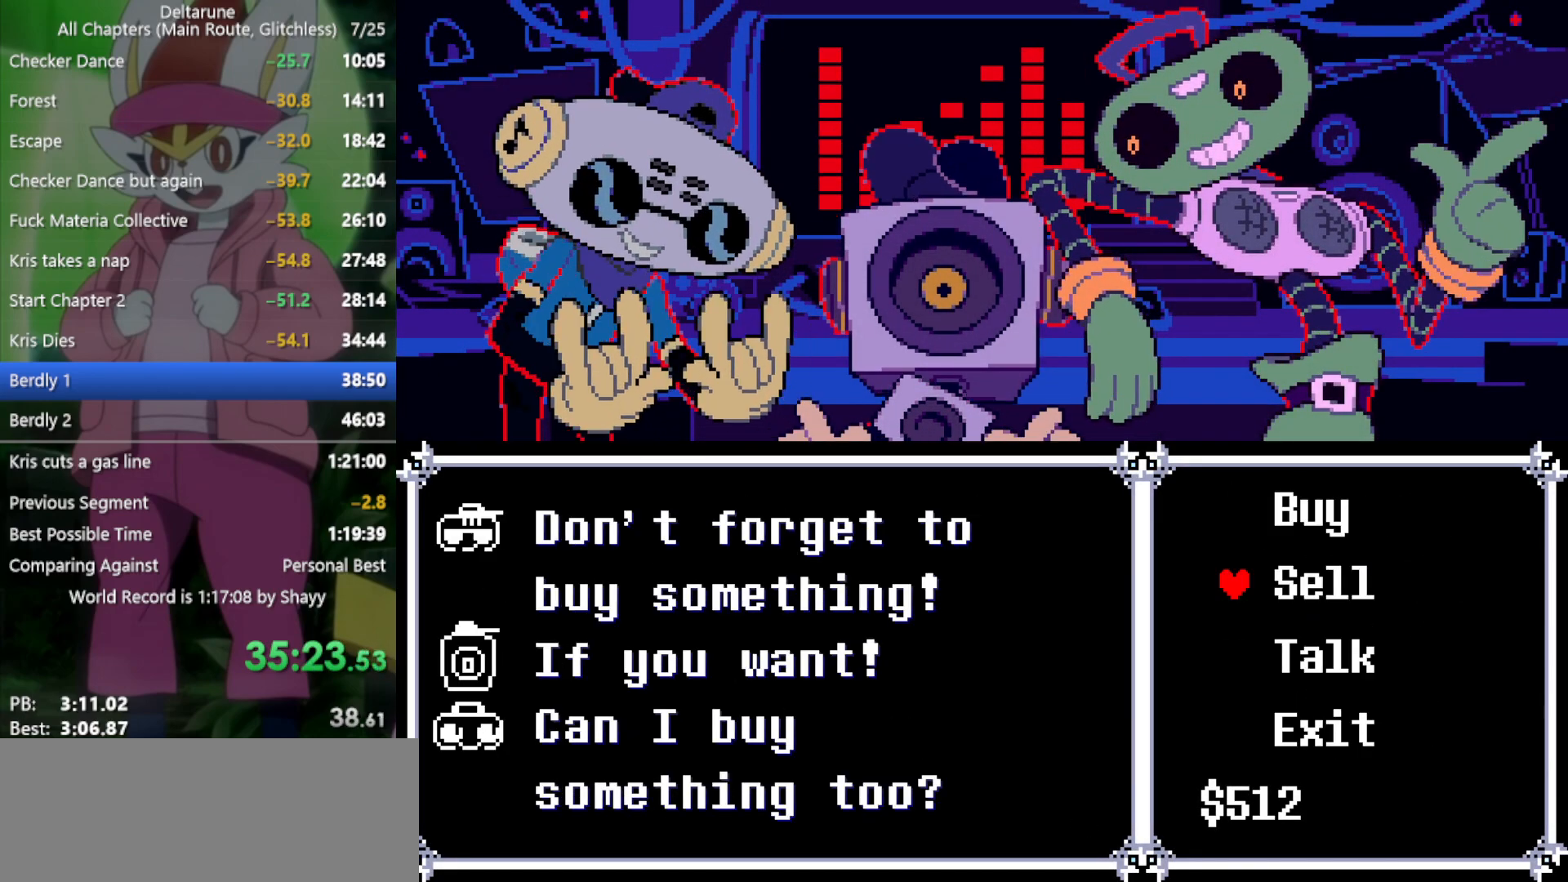
{"keys": ["x"], "events": [[100, "up", "up"], [133, "z", "down"], [233, "z", "up"], [366, "down", "down"], [416, "down", "up"]]}
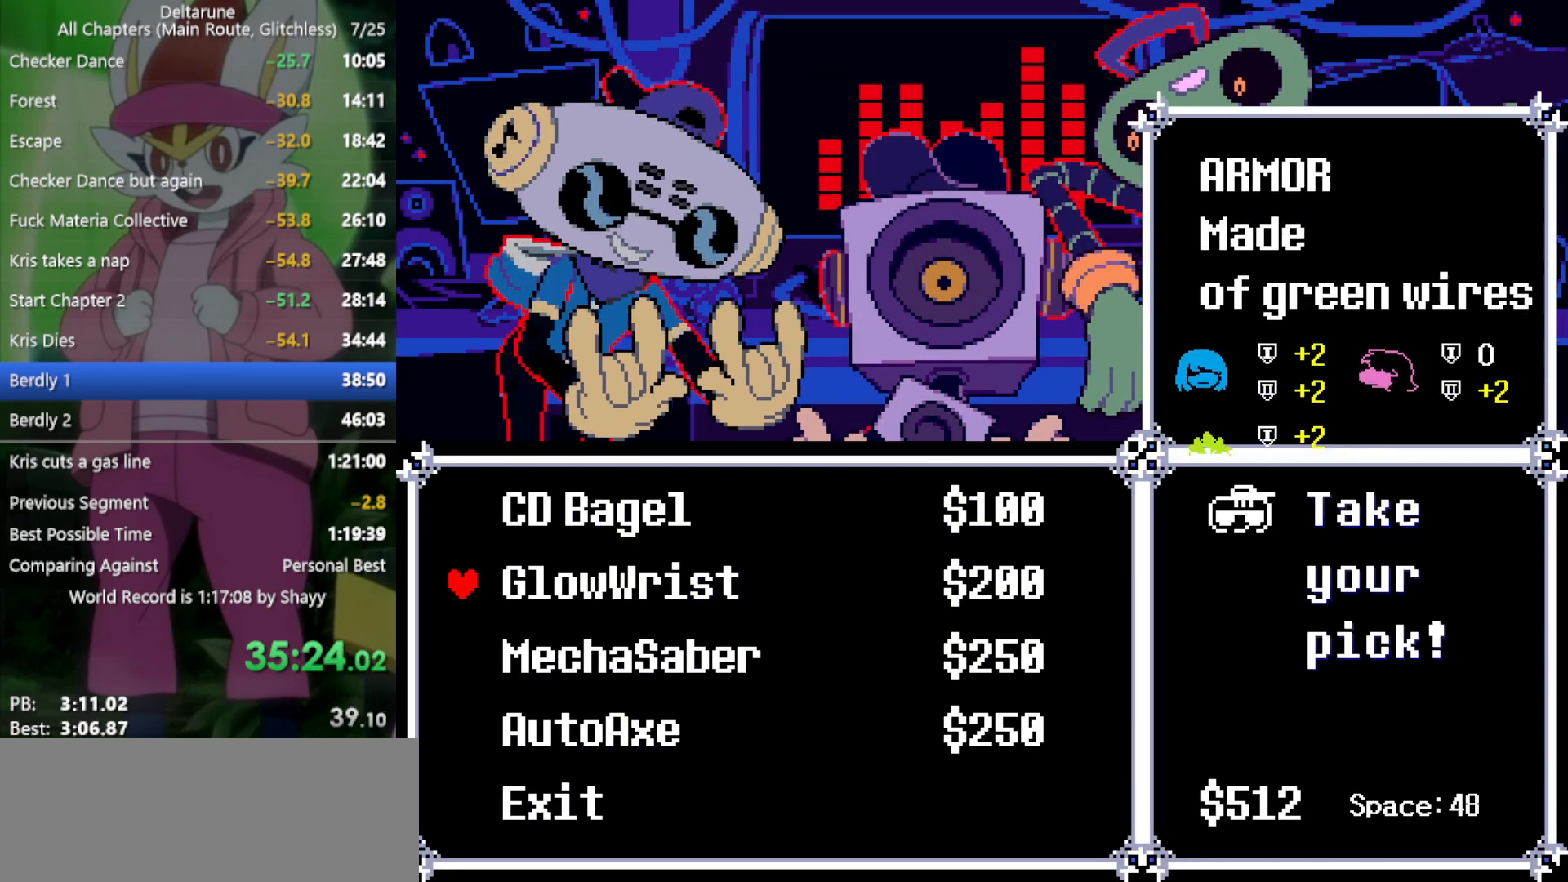
{"keys": ["x"], "events": [[16, "down", "down"], [50, "down", "up"], [233, "z", "down"], [333, "z", "up"], [416, "z", "down"], [466, "z", "up"]]}
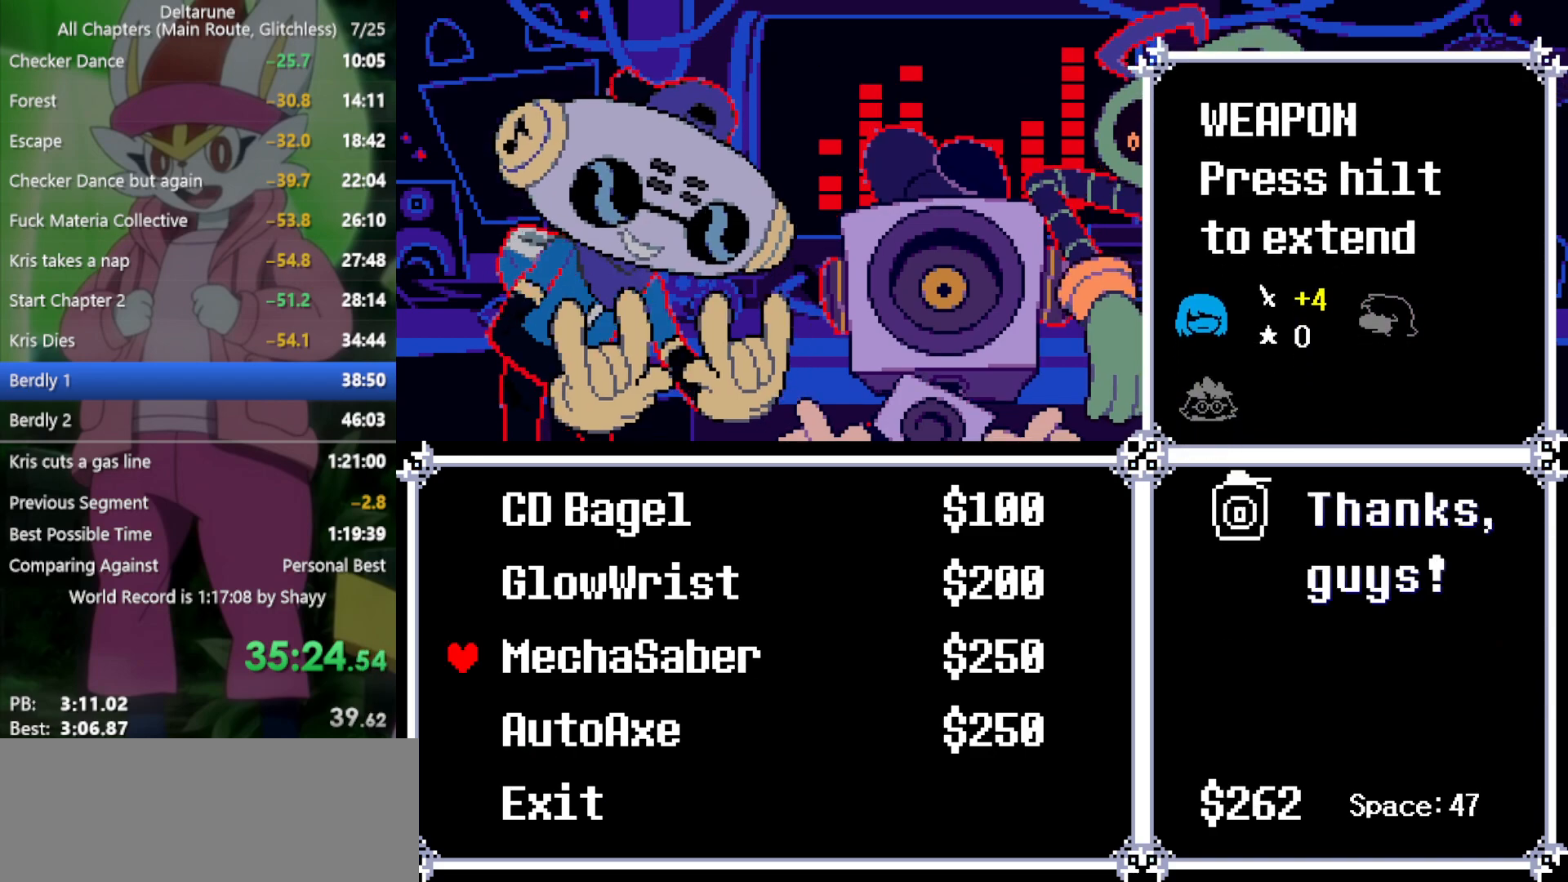
{"keys": ["x"], "events": [[100, "down", "down"], [200, "down", "up"], [233, "z", "down"], [333, "z", "up"], [383, "z", "down"], [466, "z", "up"]]}
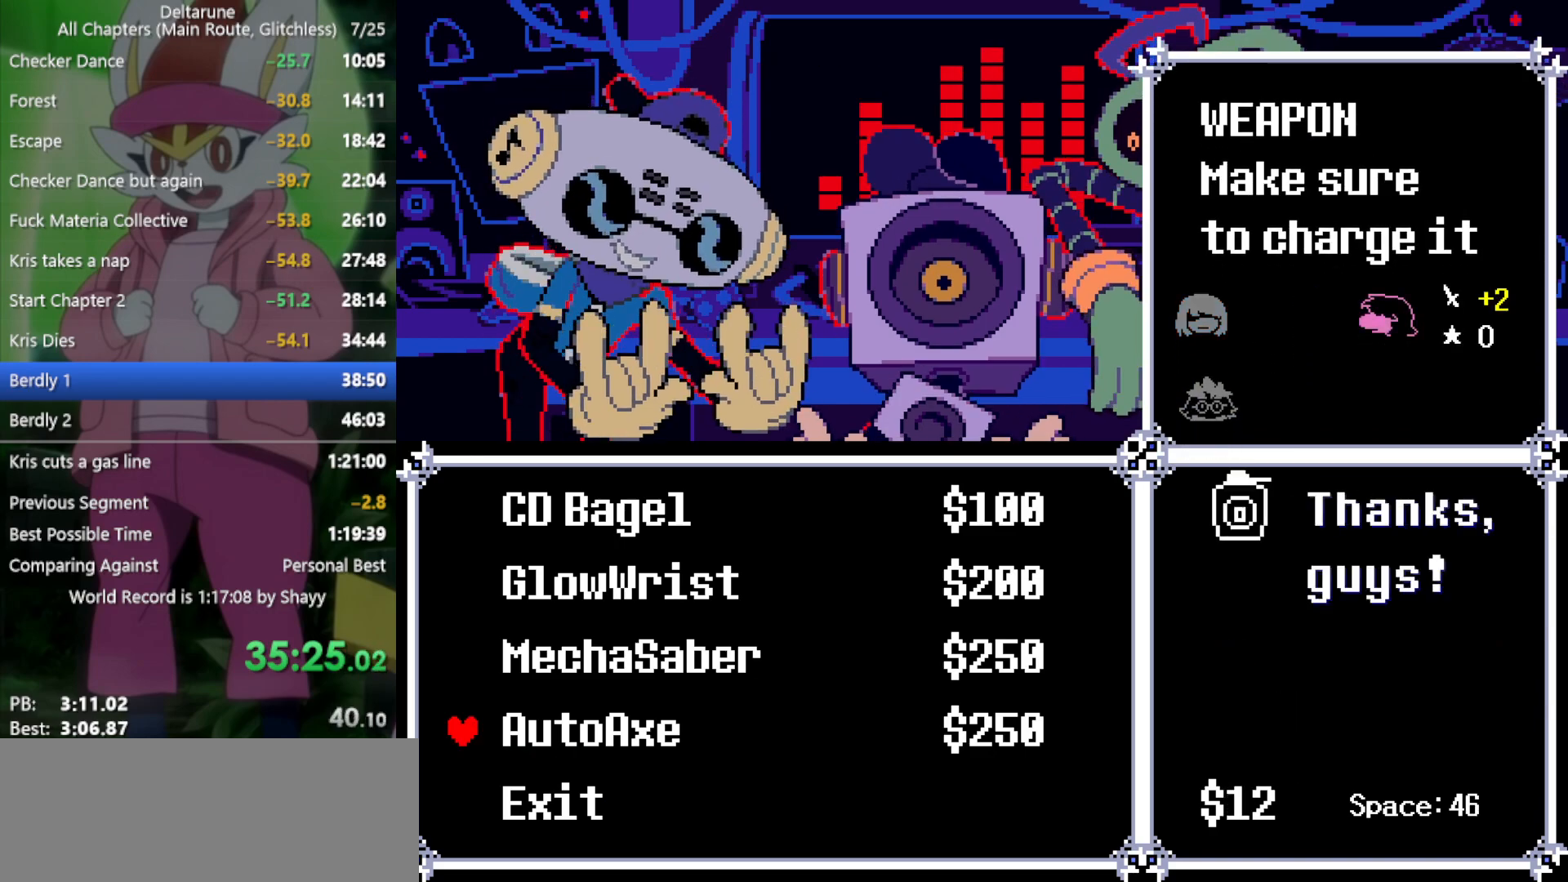
{"keys": ["x"], "events": [[100, "down", "down"], [200, "down", "up"], [250, "z", "down"], [333, "z", "up"], [433, "down", "down"], [483, "down", "up"]]}
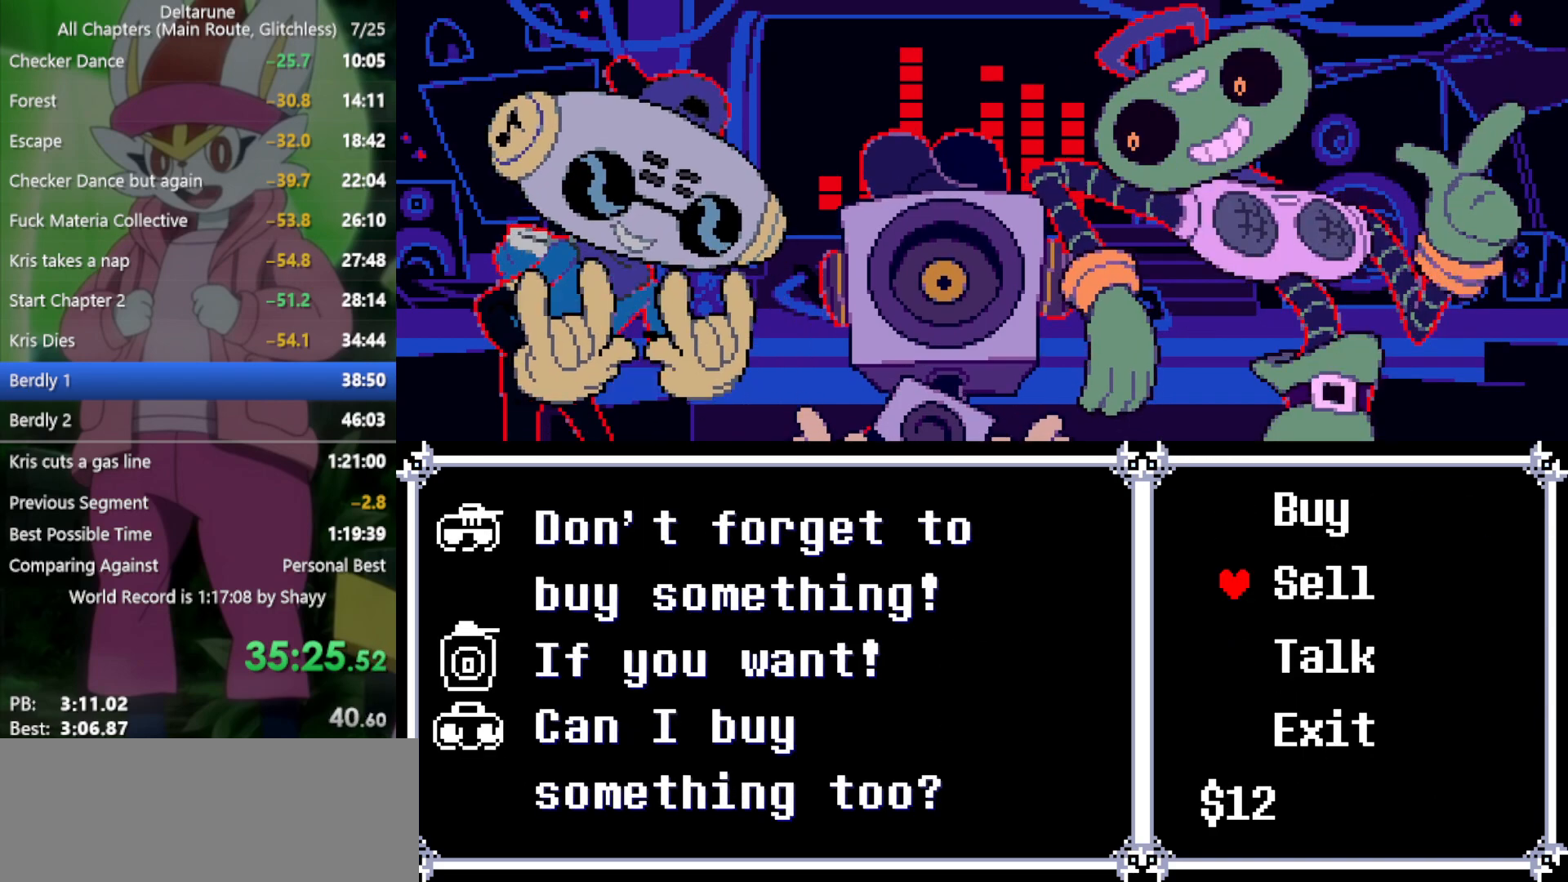
{"keys": ["x"], "events": [[200, "down", "down"], [300, "down", "up"], [383, "z", "down"], [483, "z", "up"]]}
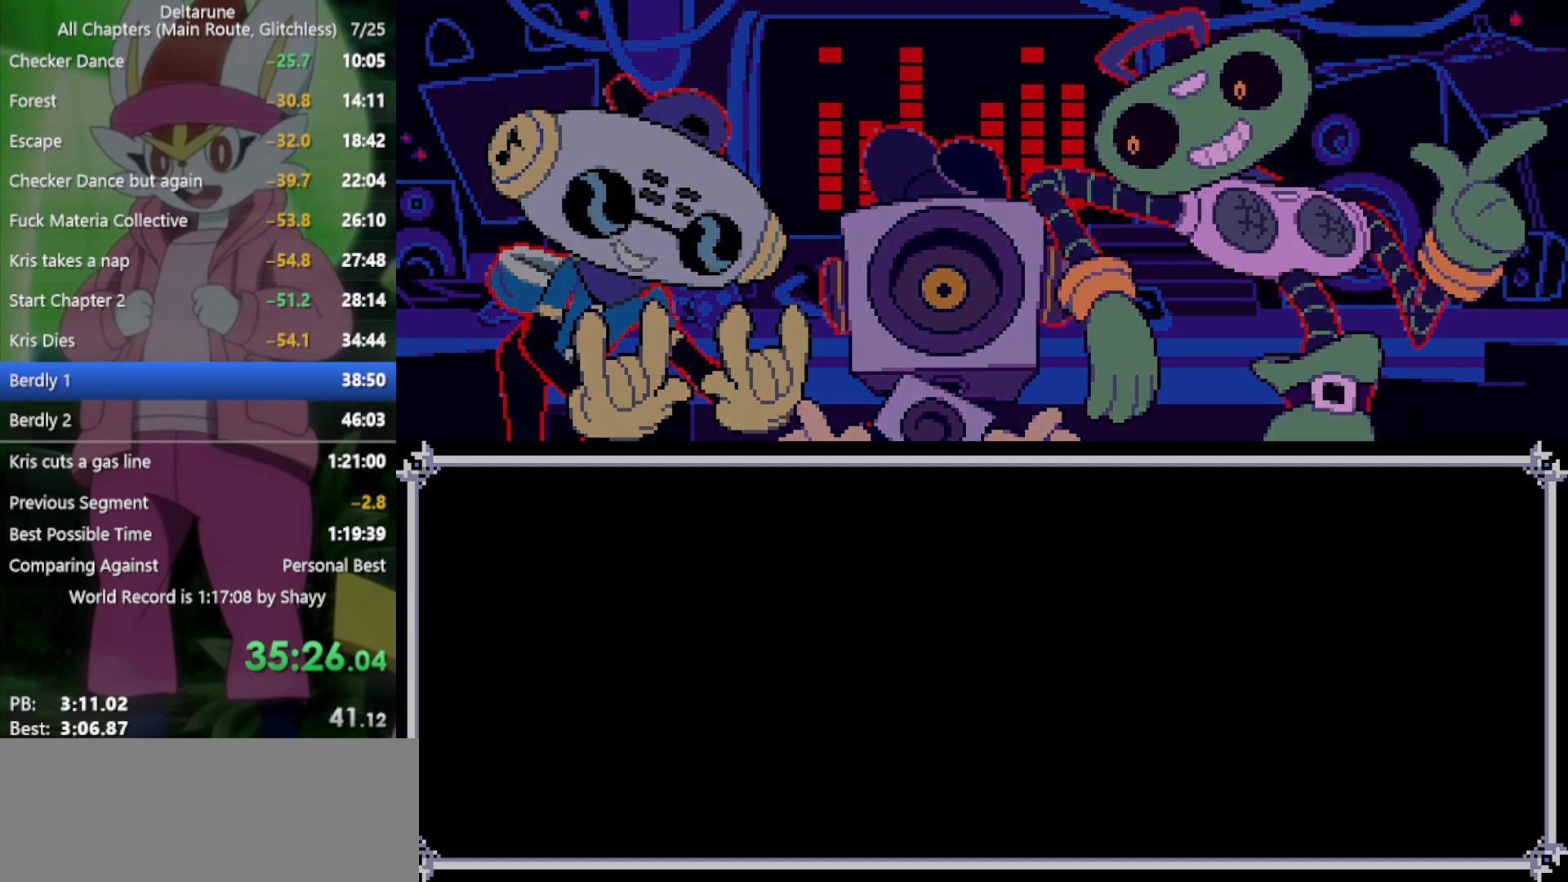
{"keys": ["right", "x"], "events": [[33, "right", "down"]]}
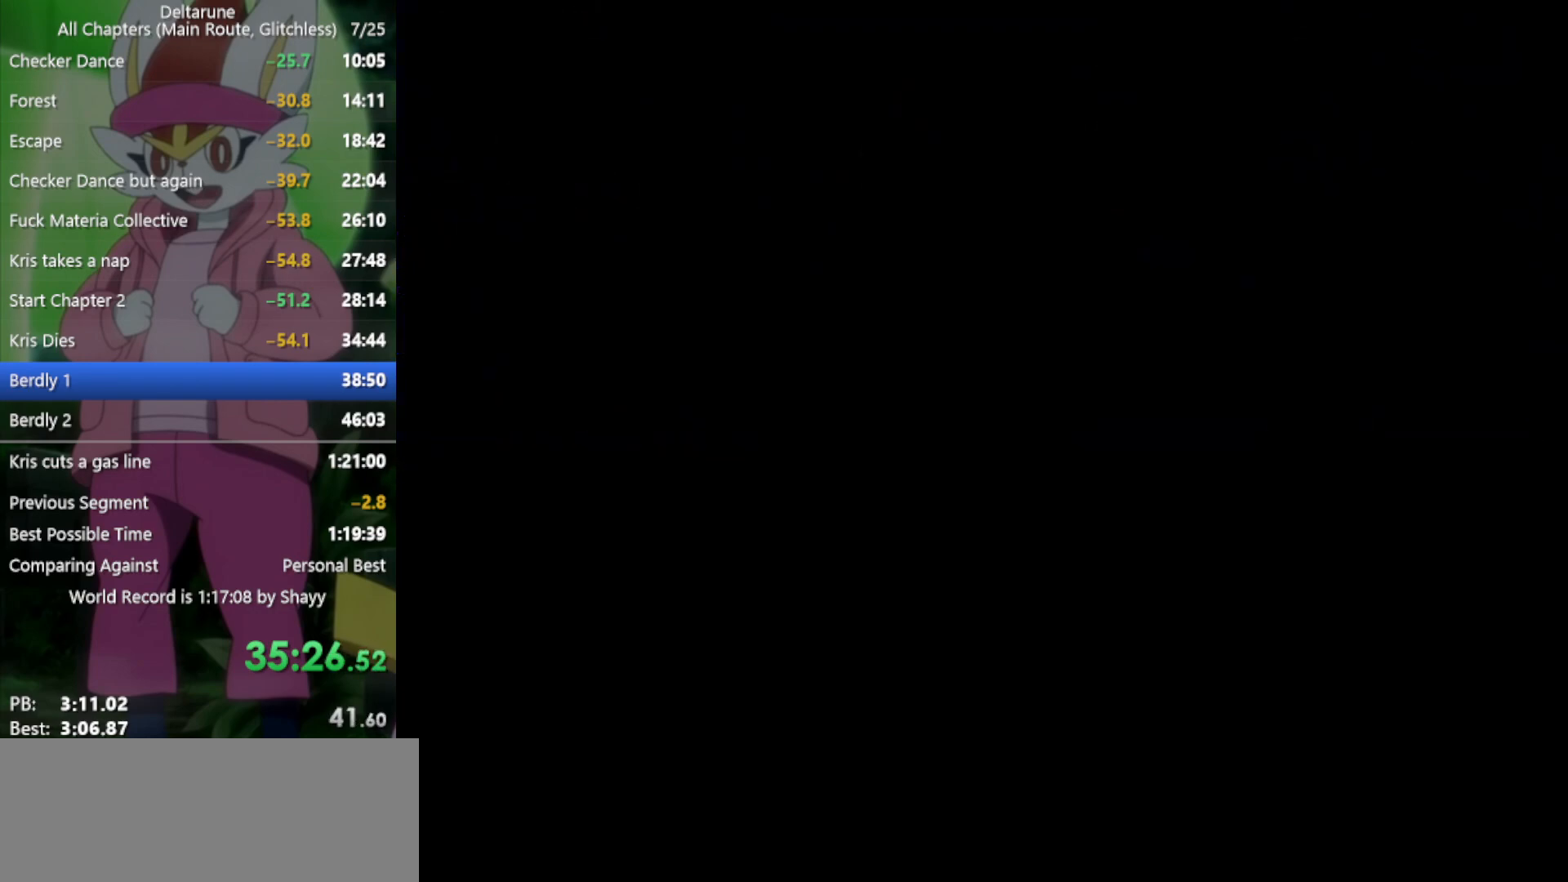
{"keys": ["right", "x"], "events": []}
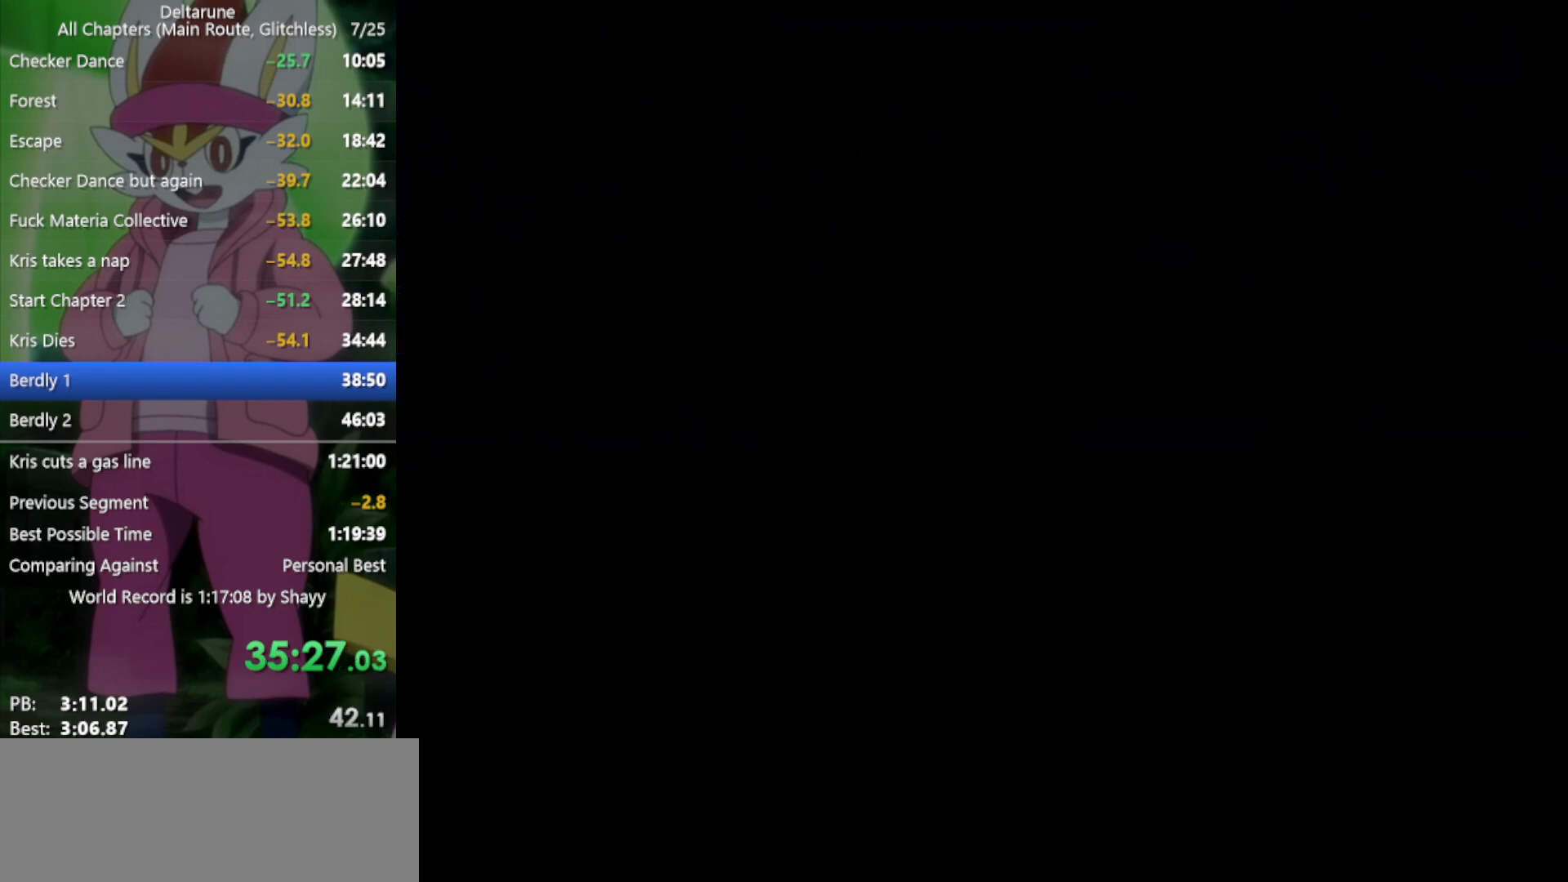
{"keys": ["right", "x"], "events": []}
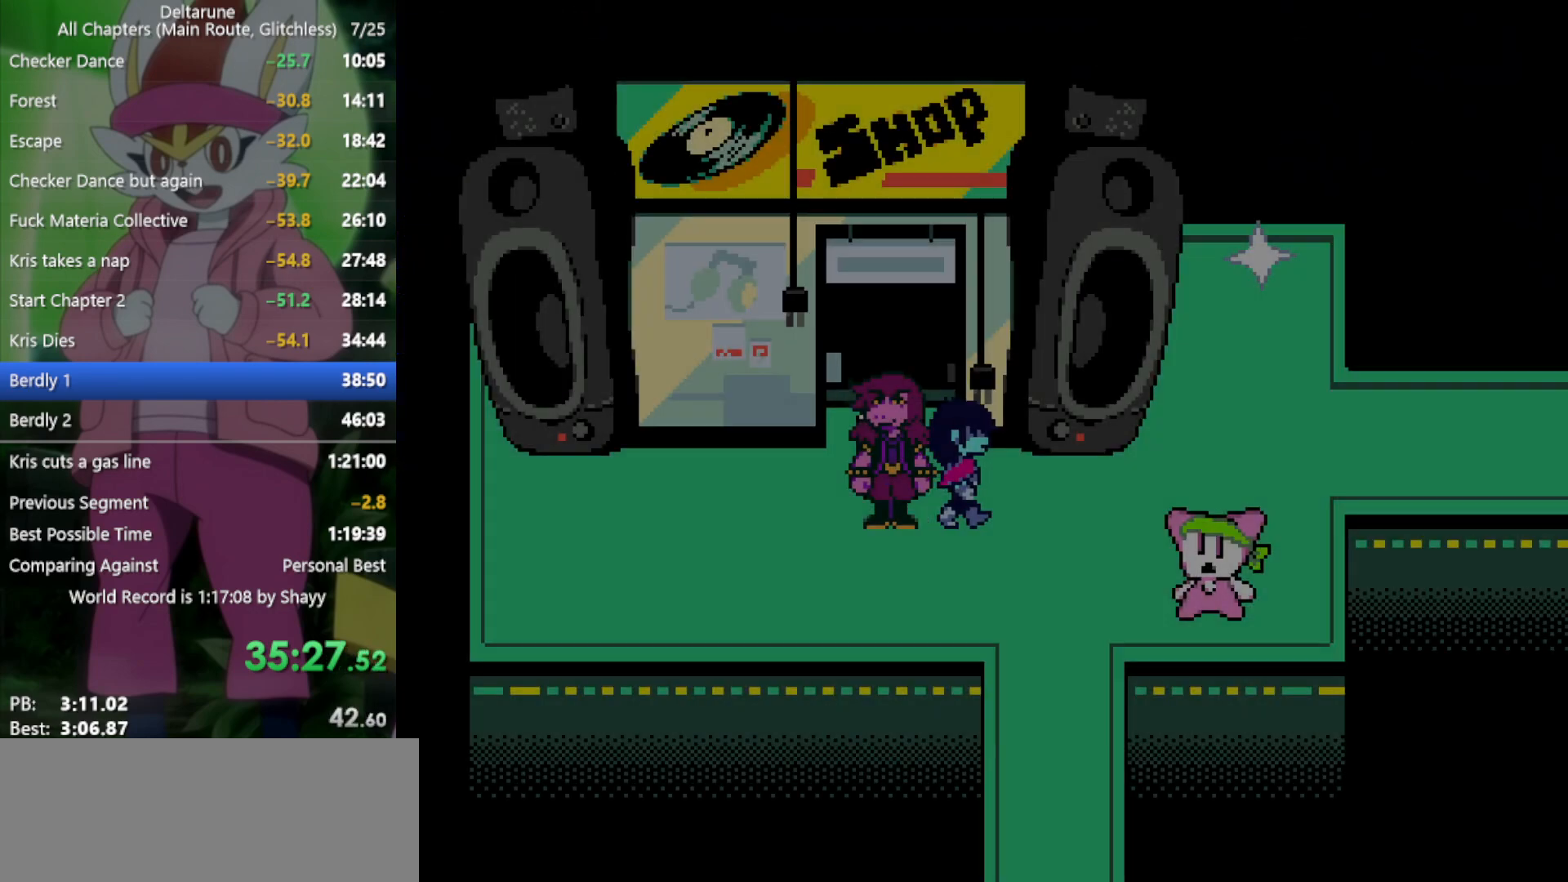
{"keys": ["right", "x"], "events": []}
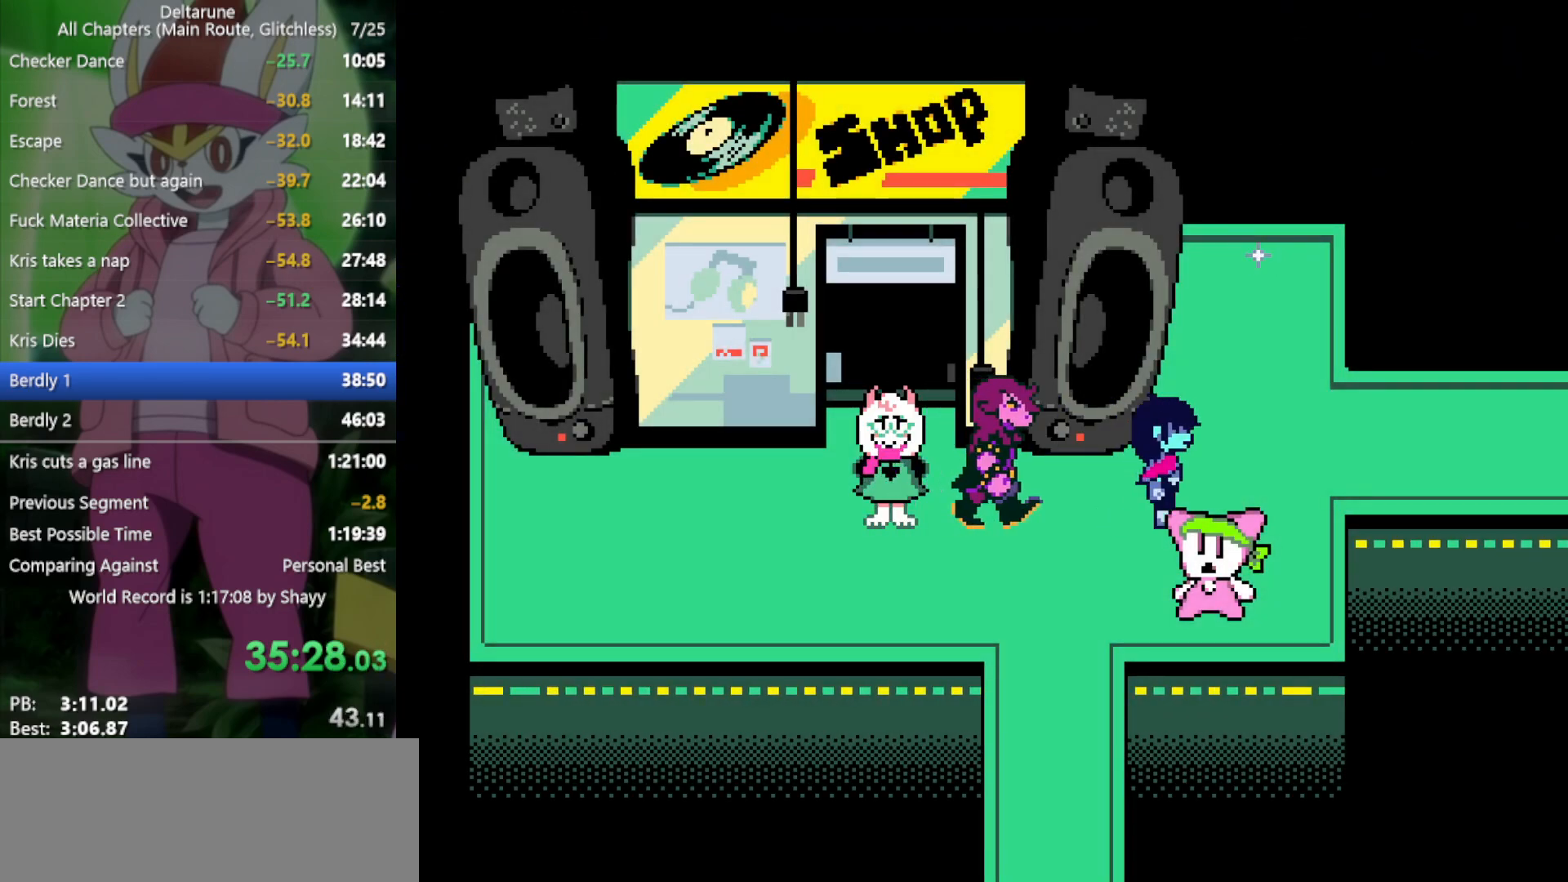
{"keys": ["up", "x", "z"], "events": [[133, "up", "down"], [233, "right", "up"], [500, "z", "down"]]}
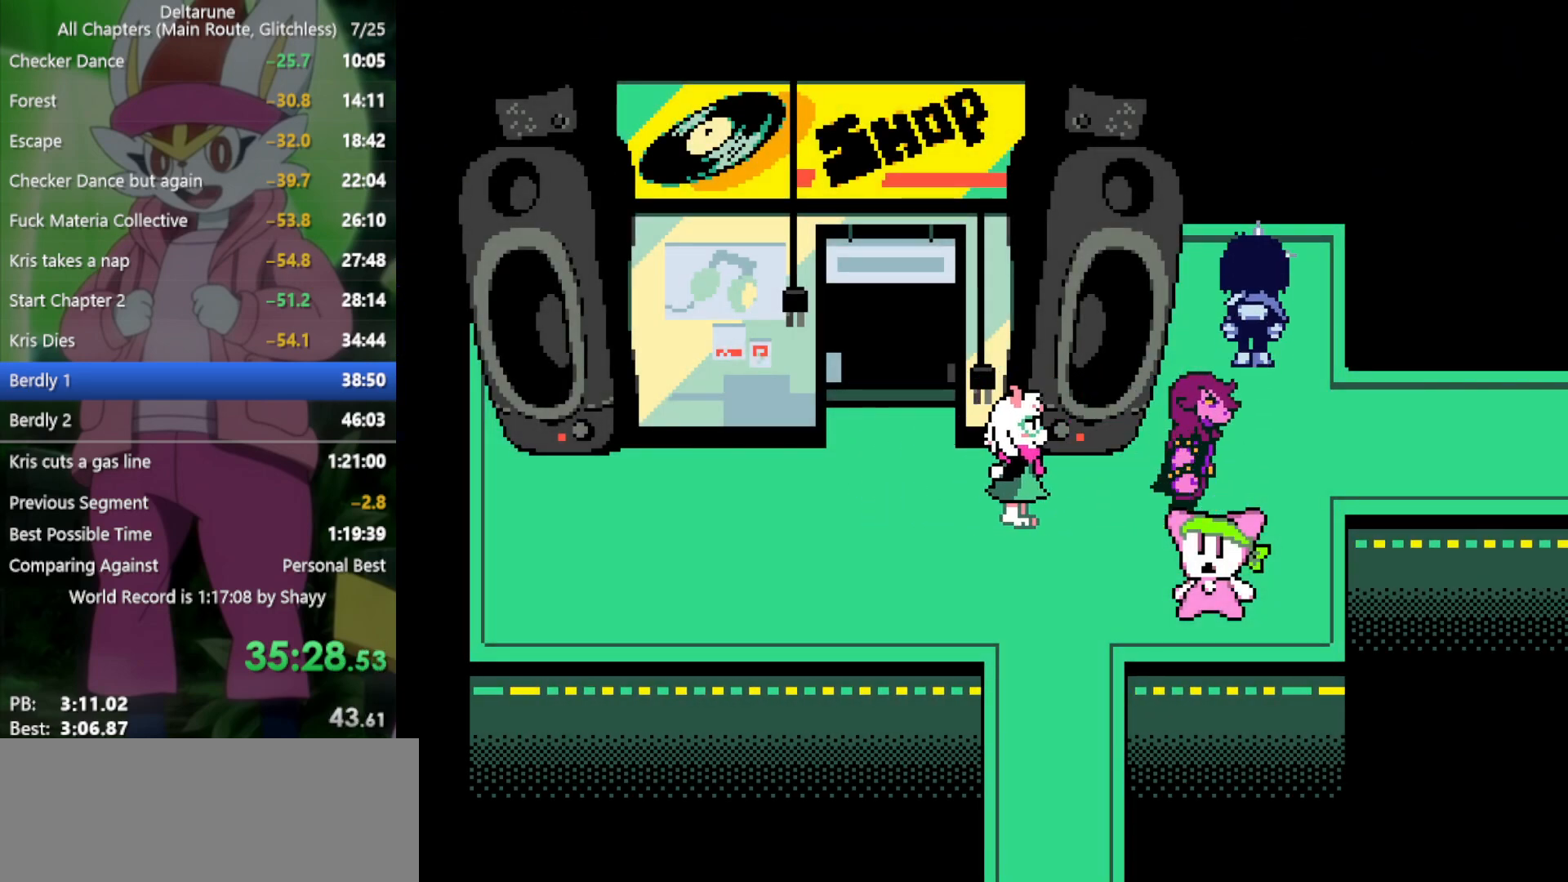
{"keys": ["x"], "events": [[183, "z", "up"], [233, "up", "up"], [366, "z", "down"], [466, "z", "up"]]}
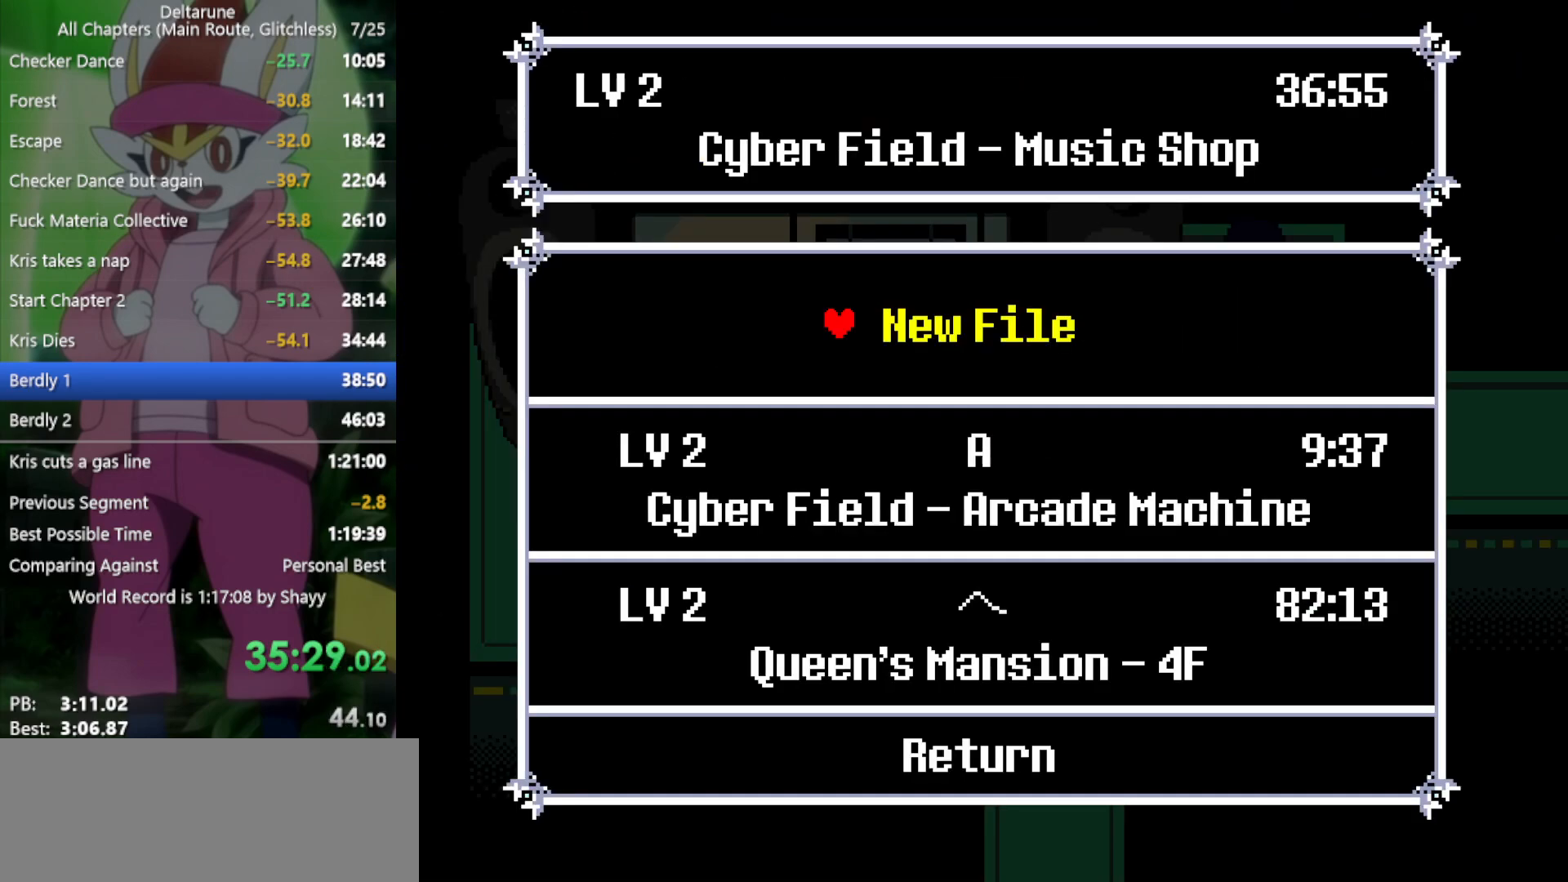
{"keys": ["down", "x"], "events": [[50, "z", "down"], [100, "z", "up"], [200, "z", "down"], [233, "z", "up"], [333, "z", "down"], [383, "down", "down"], [383, "z", "up"]]}
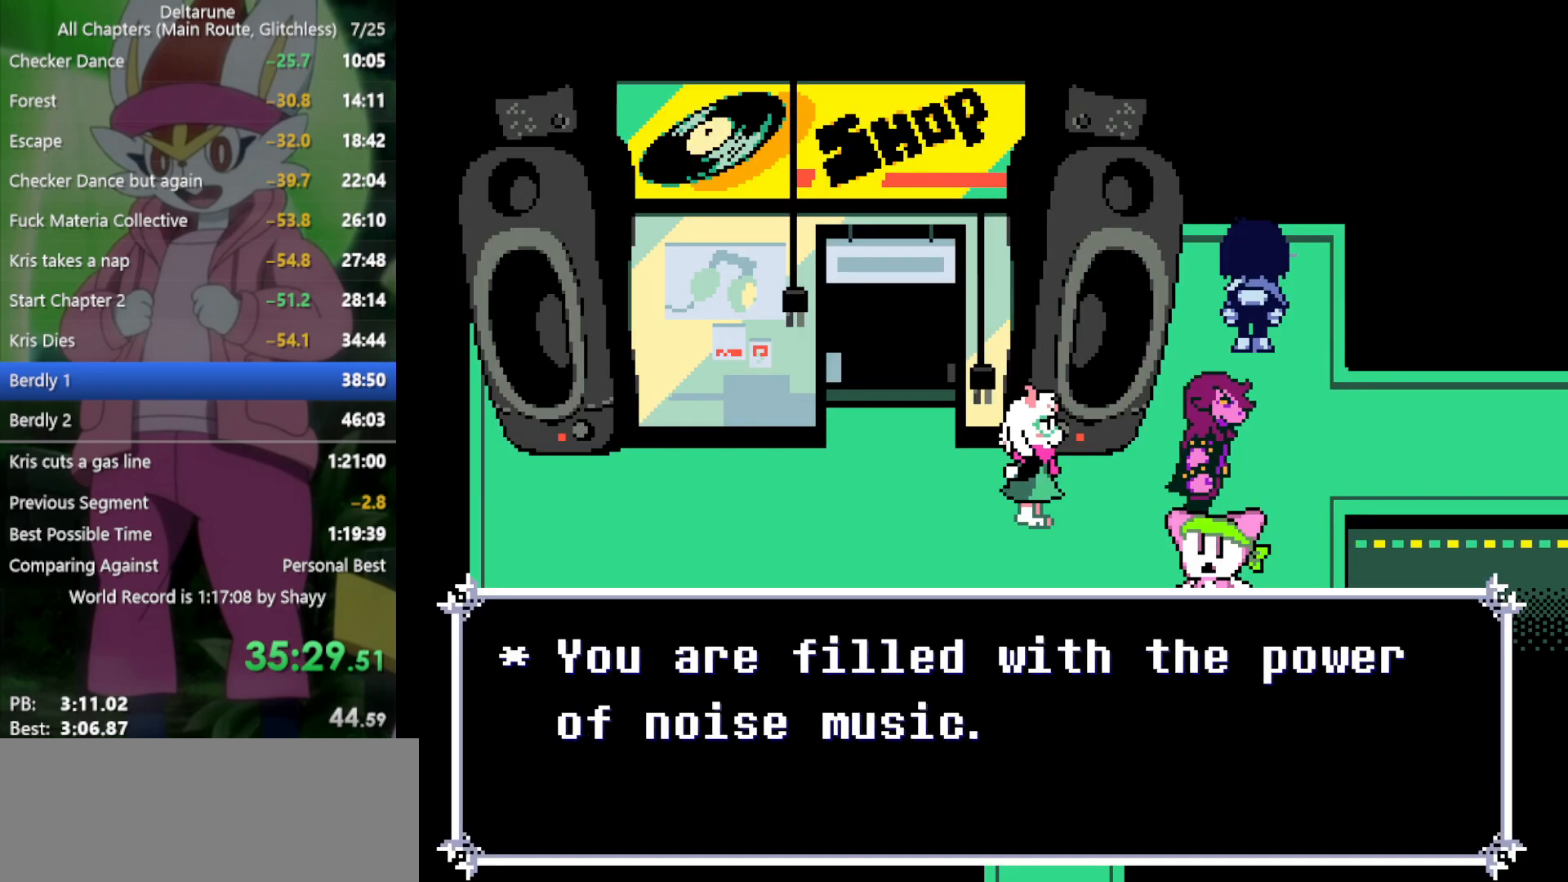
{"keys": ["down", "x"], "events": [[383, "x", "up"], [433, "x", "down"]]}